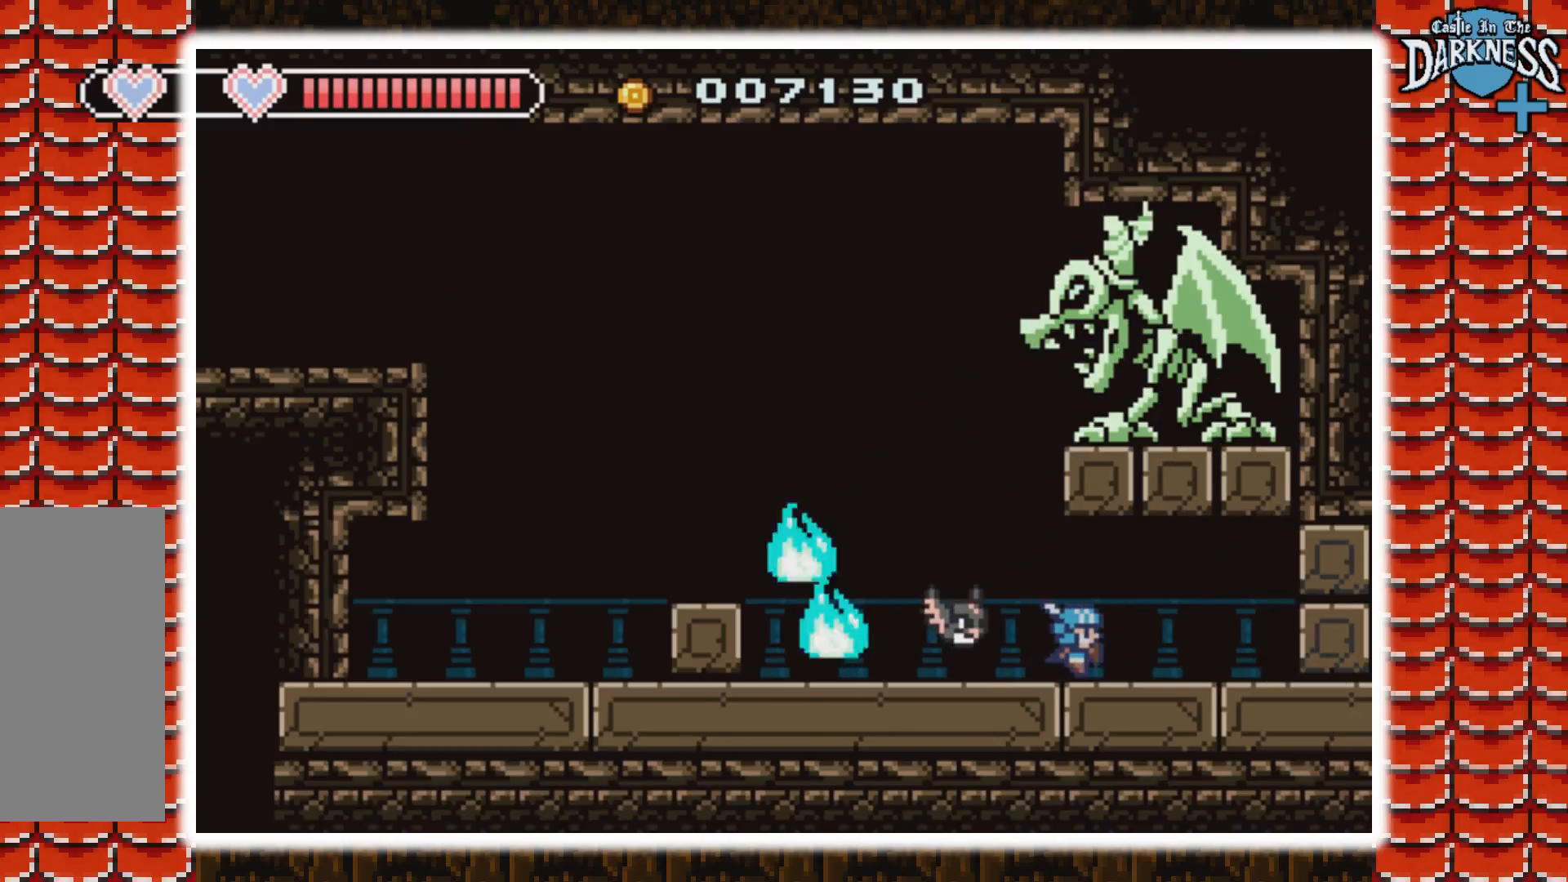
Gameplay with a controller (Nintendo layout); each line is a JSON object with the inputs held at the frame after it. "events" lists button and stick changes between this image and that frame as [ms after this image, input, new state], when the widget could be followed in between. Not read: L3 R3.
{"buttons": ["A", "DPAD_LEFT"], "events": [[67, "DPAD_LEFT", "down"], [67, "DPAD_RIGHT", "up"], [467, "A", "down"]]}
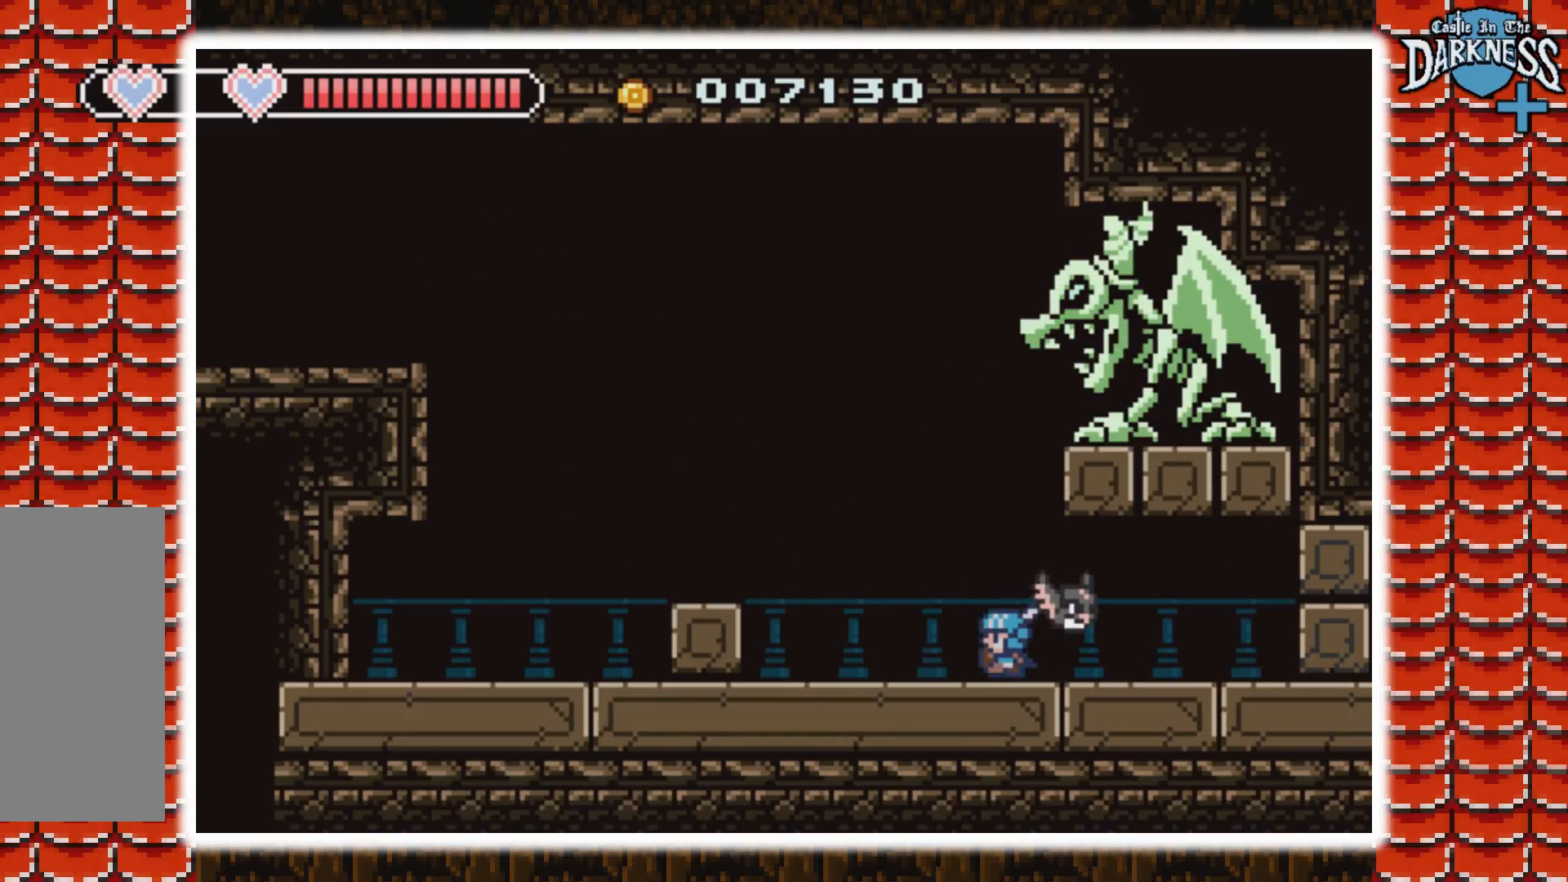
{"buttons": ["B"], "events": [[100, "DPAD_LEFT", "up"], [133, "DPAD_RIGHT", "down"], [200, "B", "down"], [300, "A", "up"], [300, "DPAD_RIGHT", "up"]]}
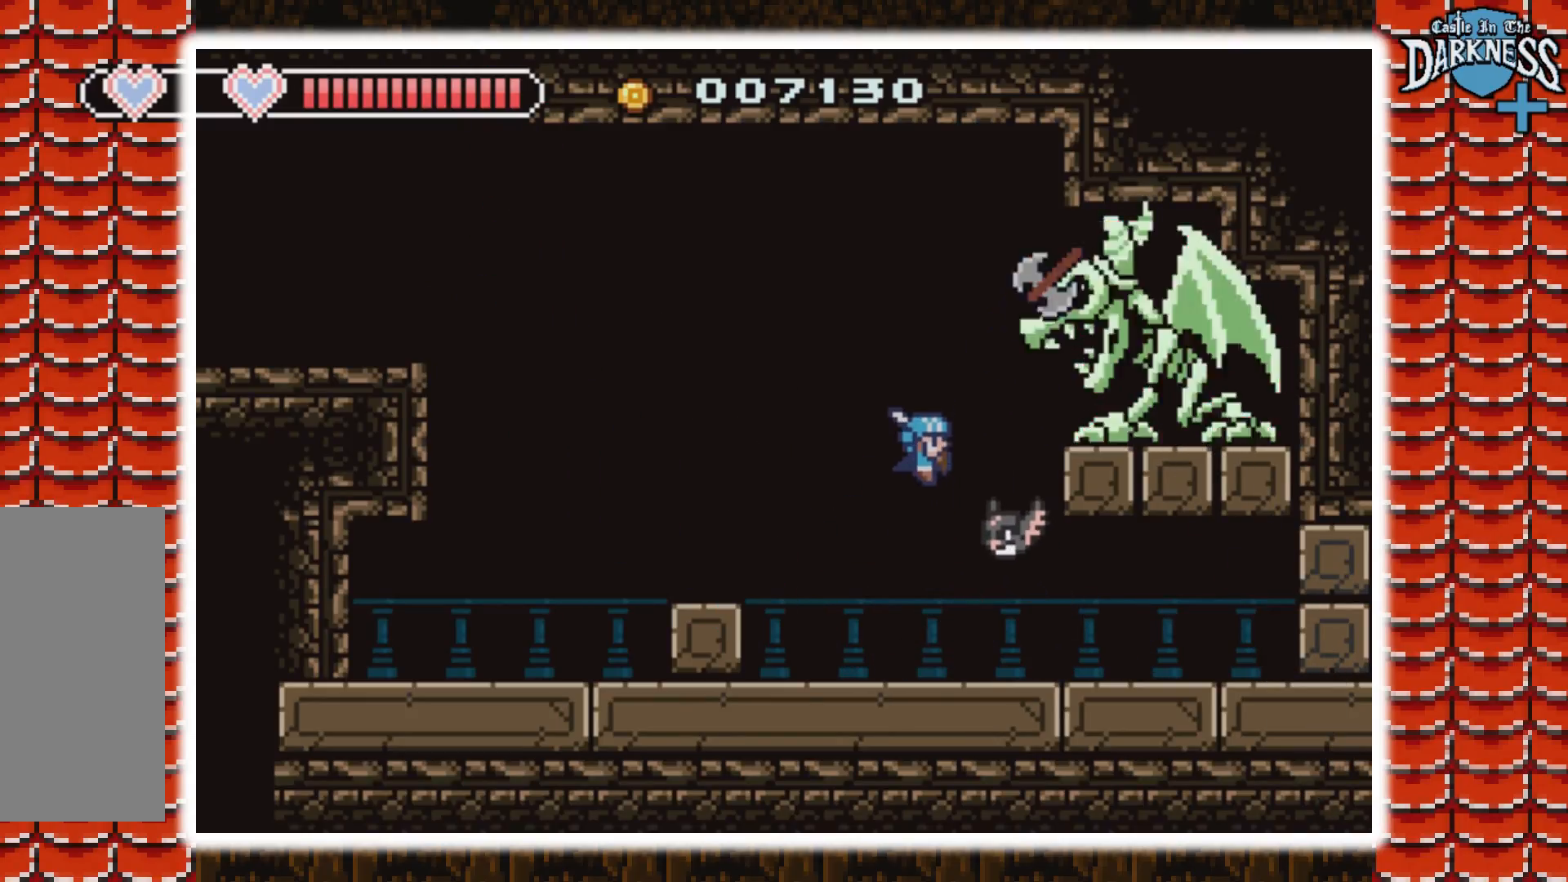
{"buttons": ["DPAD_RIGHT"], "events": [[33, "B", "up"], [133, "DPAD_RIGHT", "down"]]}
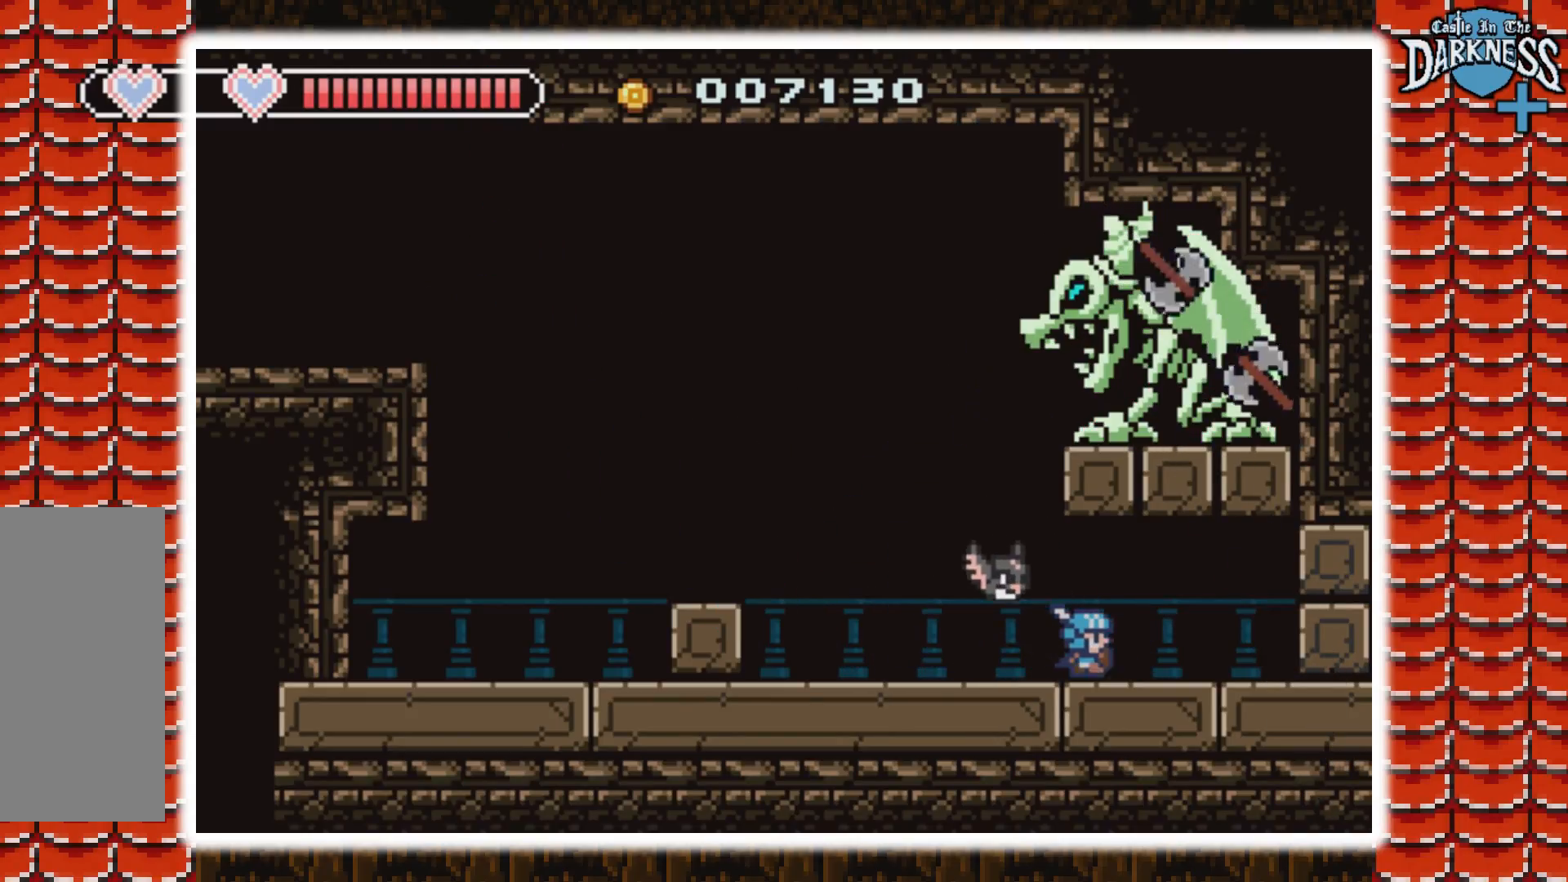
{"buttons": [], "events": [[167, "DPAD_RIGHT", "up"], [200, "DPAD_LEFT", "down"], [367, "DPAD_LEFT", "up"], [400, "DPAD_RIGHT", "down"], [500, "DPAD_RIGHT", "up"]]}
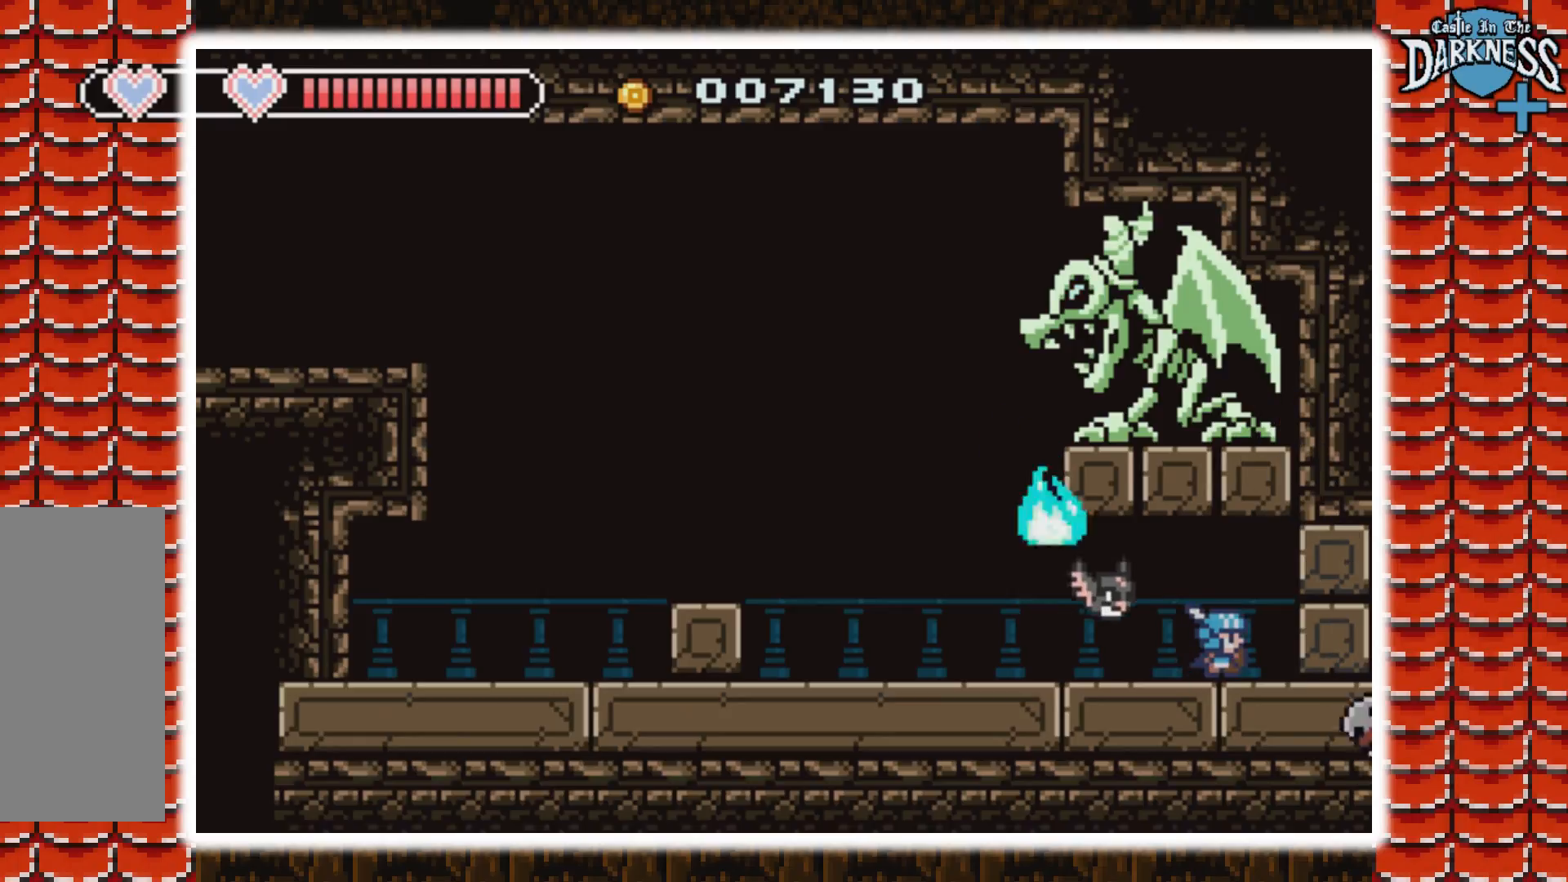
{"buttons": [], "events": [[100, "DPAD_RIGHT", "down"], [300, "DPAD_RIGHT", "up"]]}
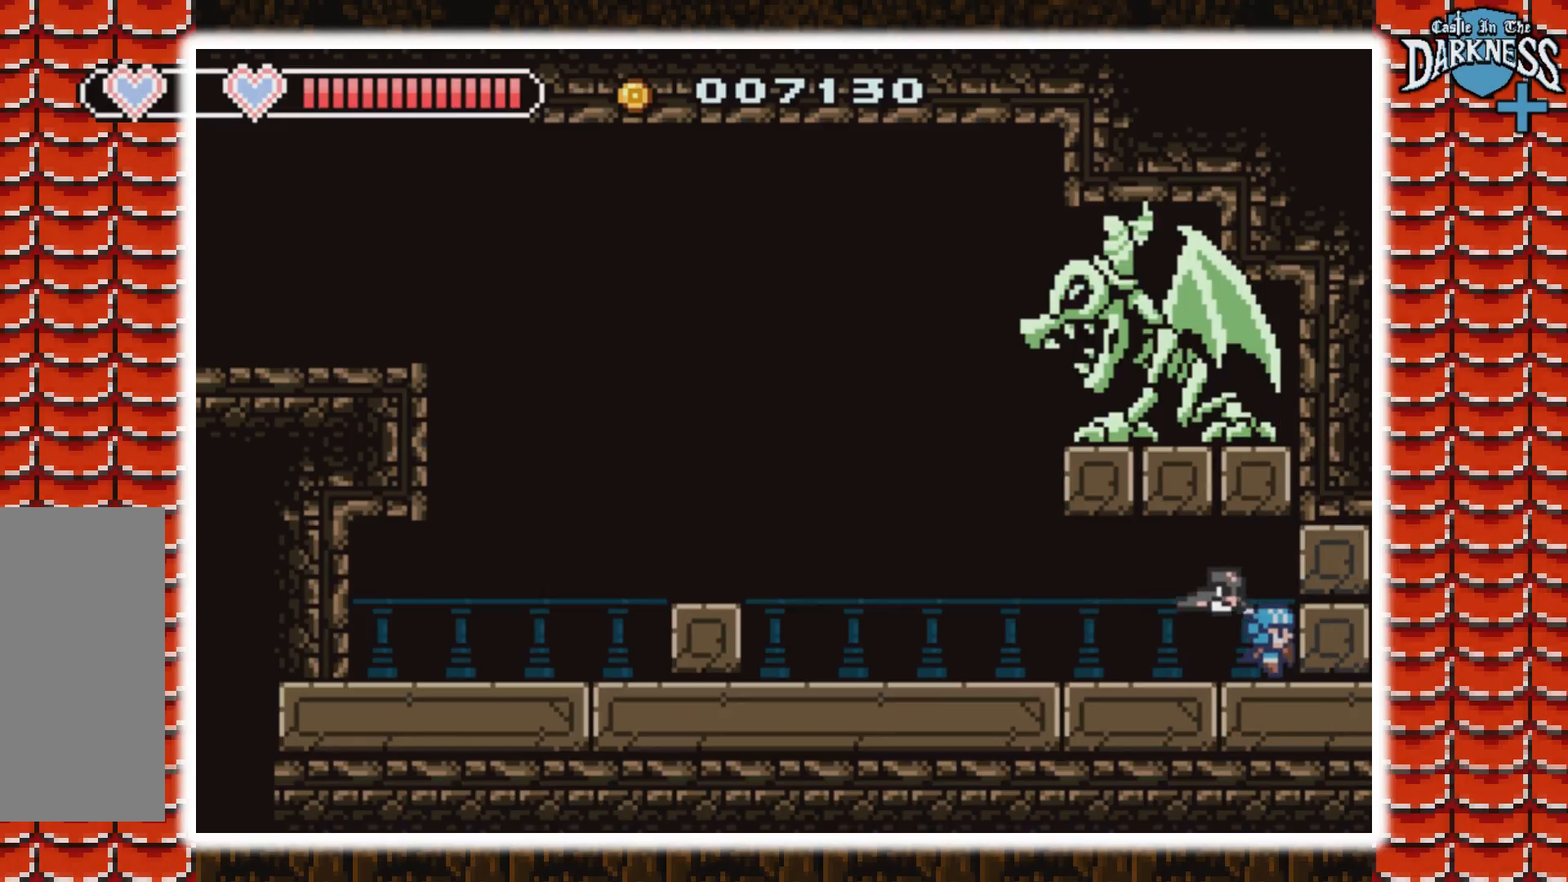
{"buttons": [], "events": []}
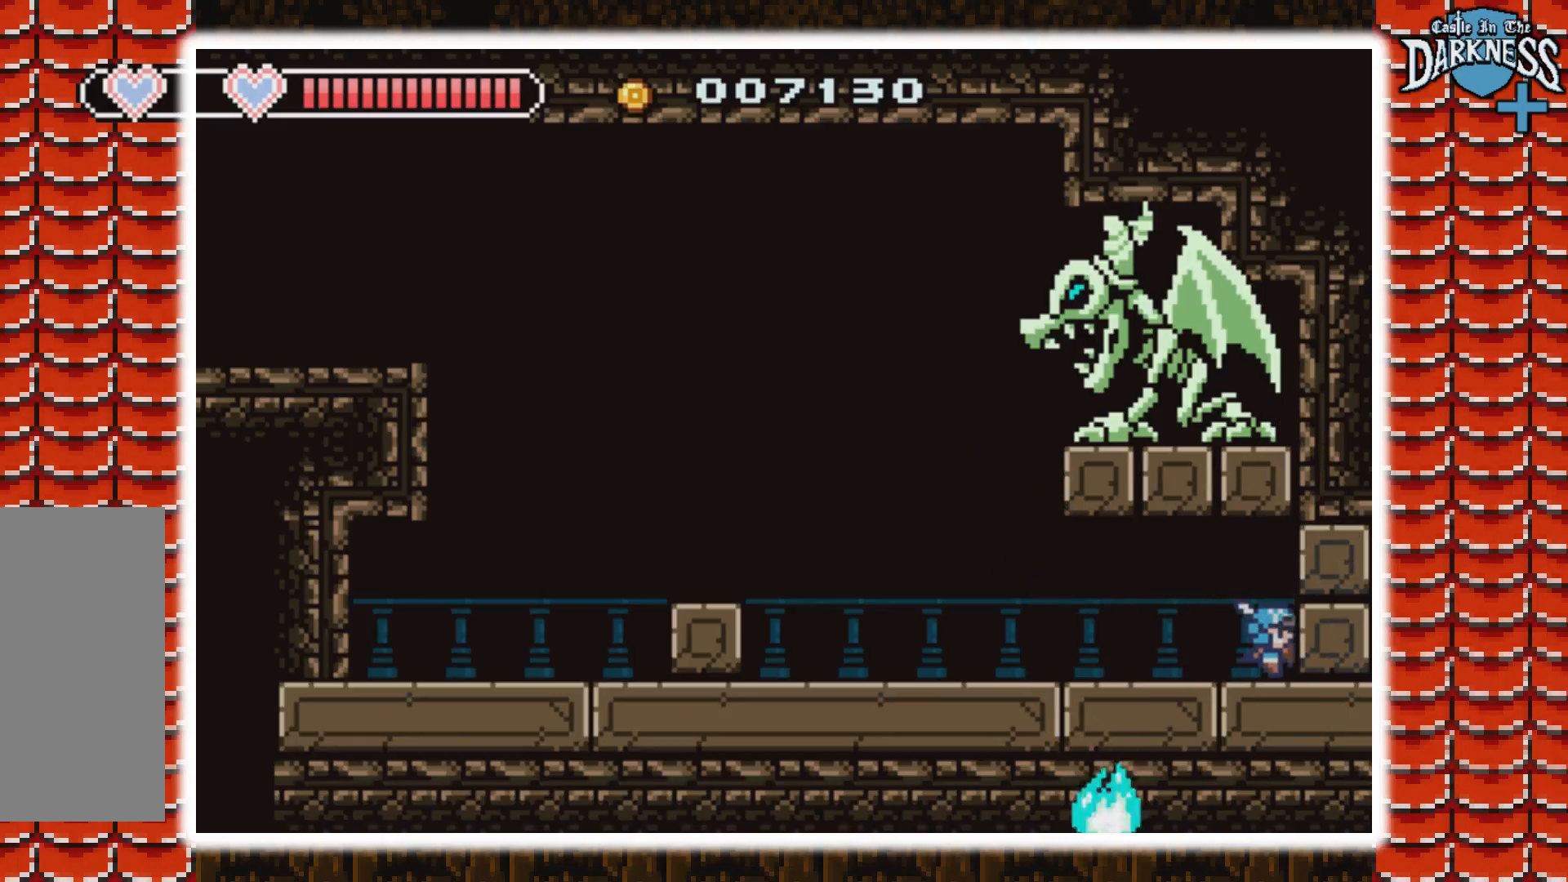
{"buttons": ["DPAD_LEFT"], "events": [[167, "DPAD_LEFT", "down"]]}
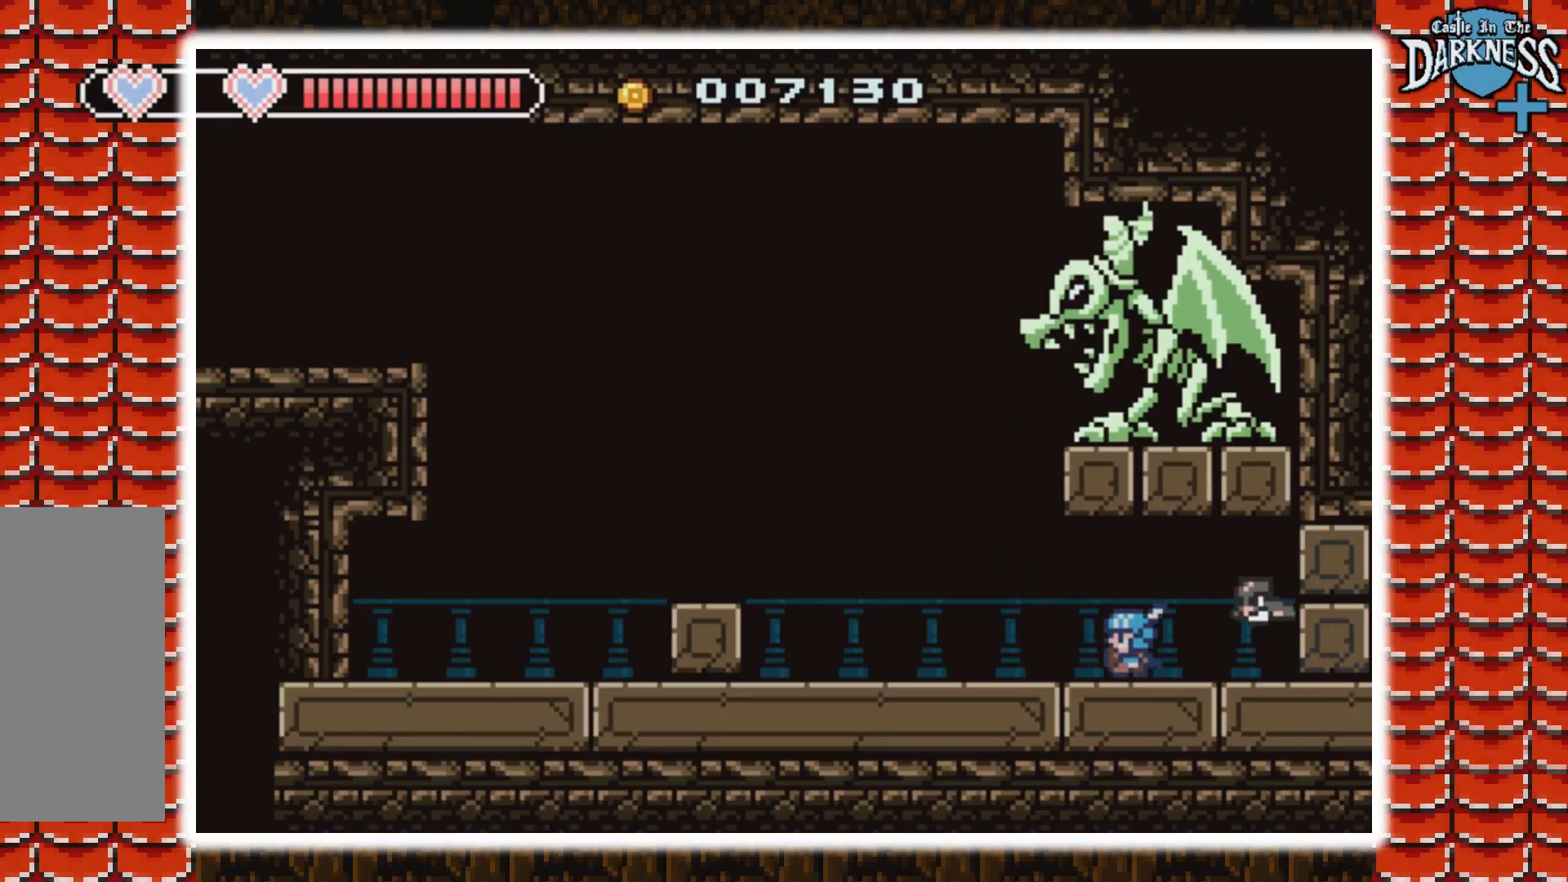
{"buttons": [], "events": [[67, "DPAD_LEFT", "up"], [167, "DPAD_LEFT", "down"], [500, "DPAD_LEFT", "up"]]}
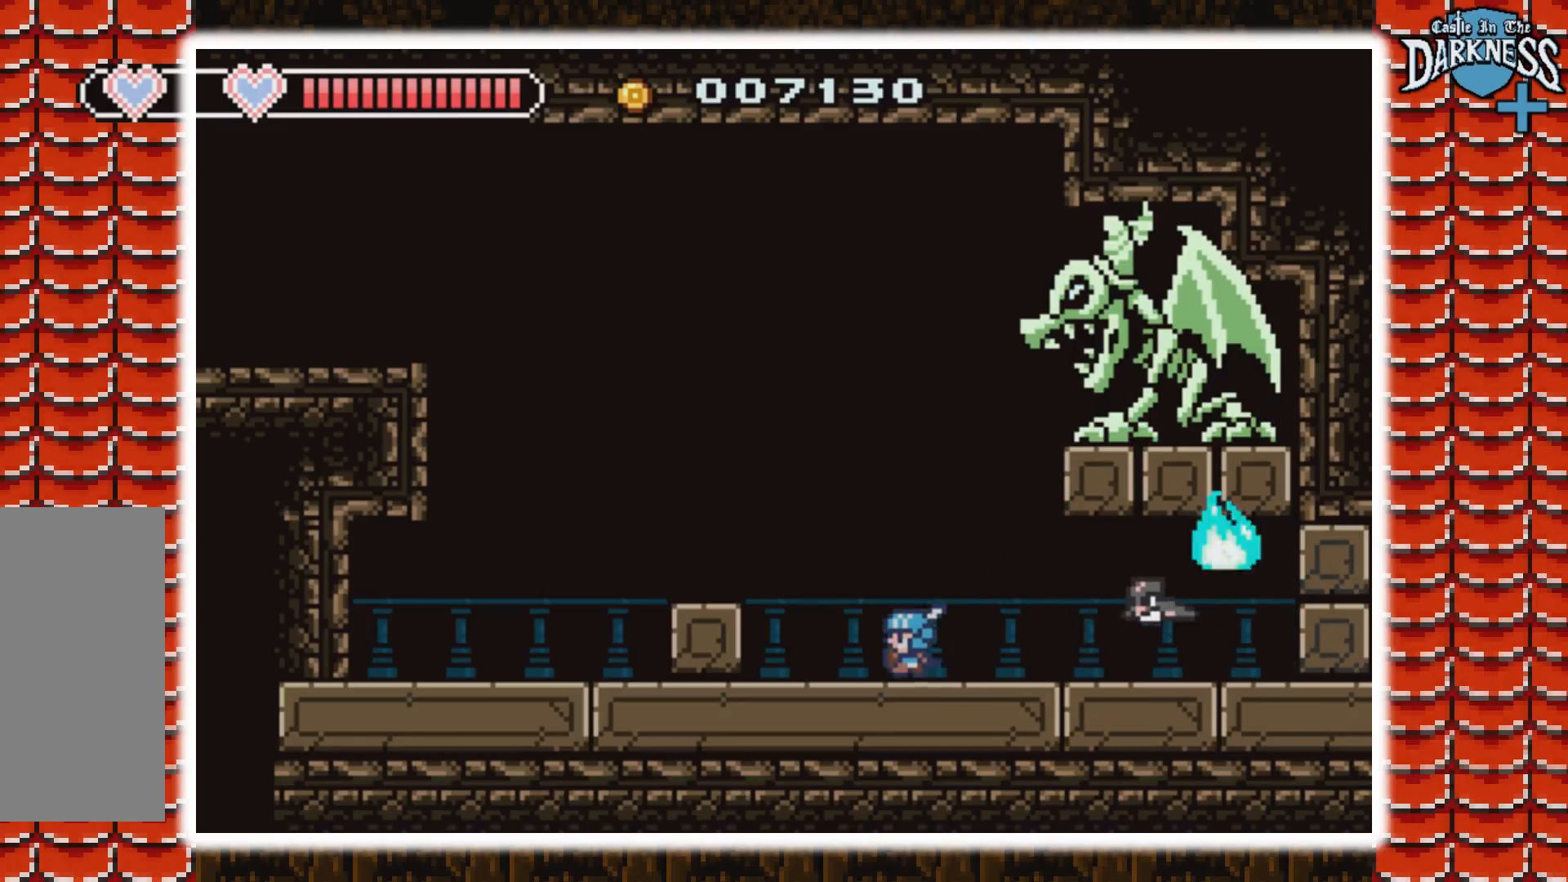
{"buttons": ["B"], "events": [[33, "DPAD_RIGHT", "down"], [67, "A", "down"], [167, "DPAD_RIGHT", "up"], [233, "B", "down"], [400, "A", "up"]]}
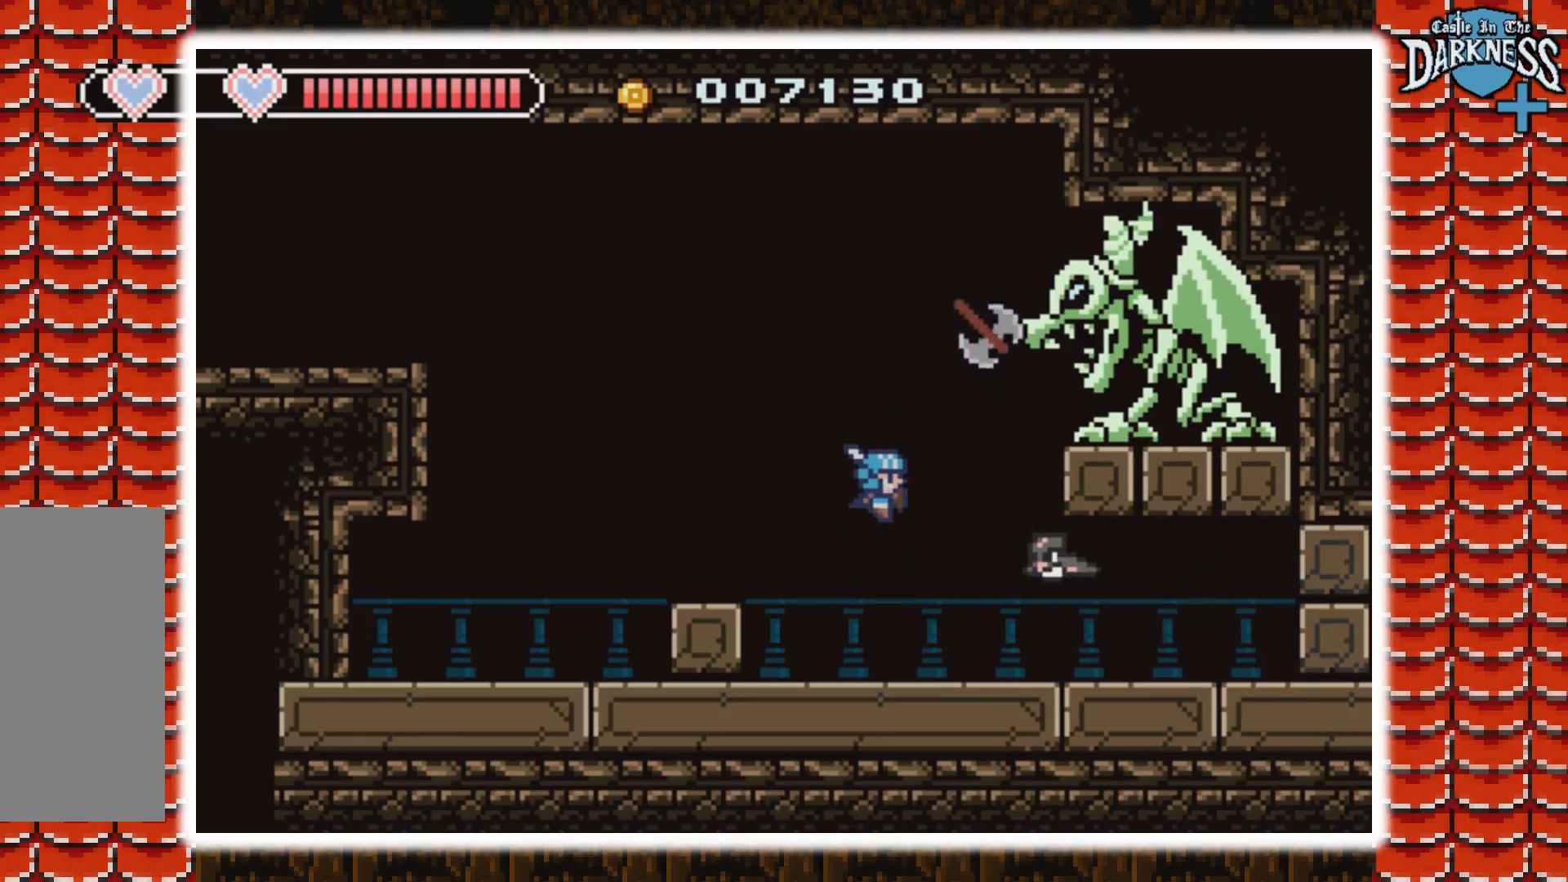
{"buttons": ["DPAD_RIGHT"], "events": [[200, "B", "up"], [333, "DPAD_RIGHT", "down"]]}
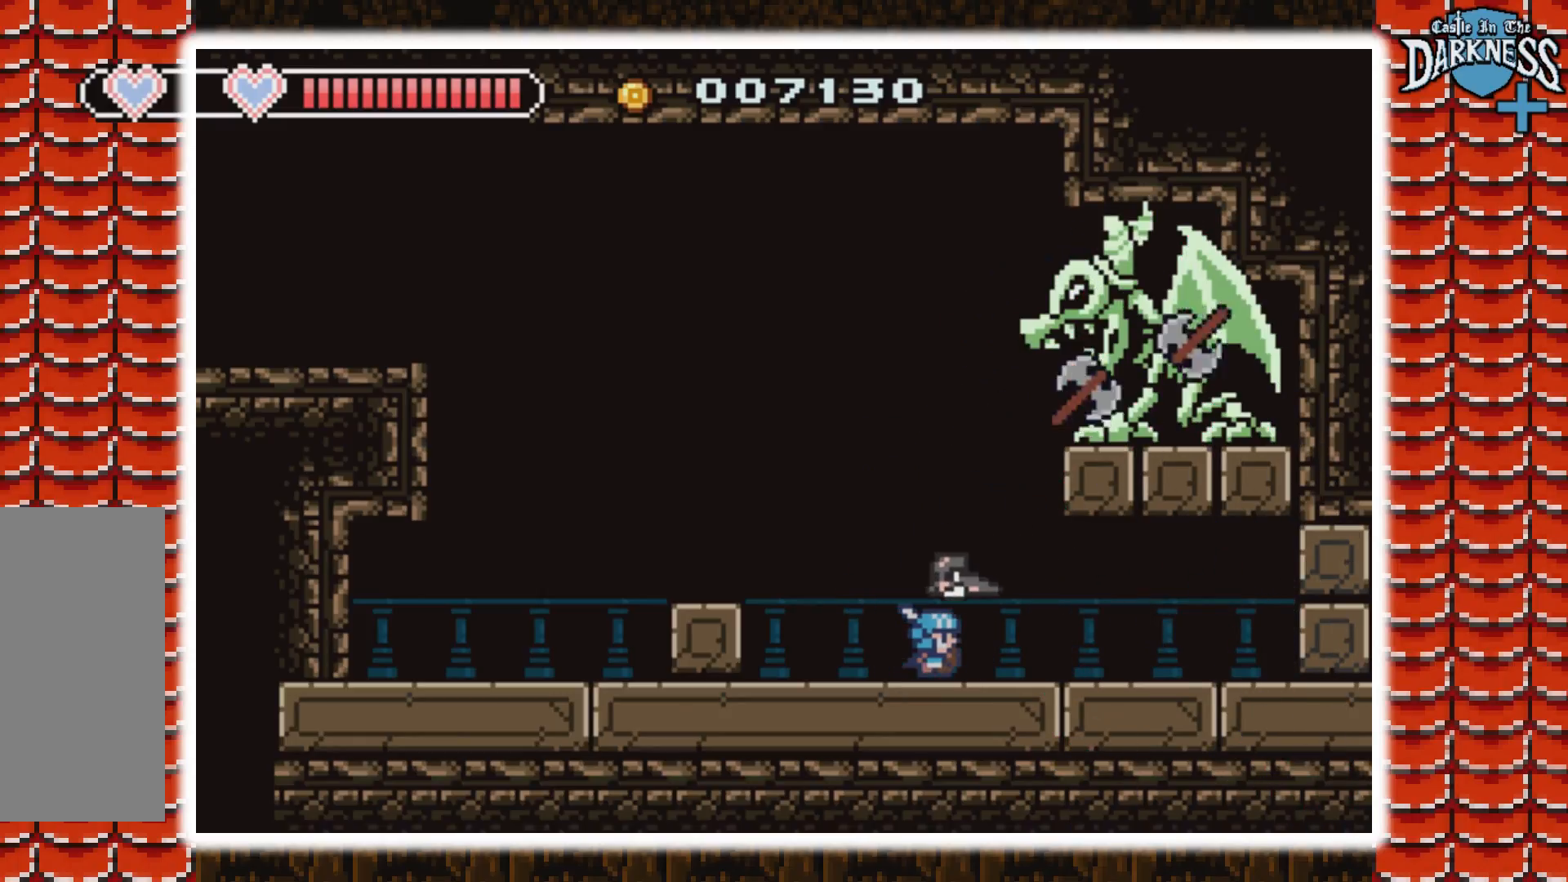
{"buttons": ["DPAD_RIGHT"], "events": []}
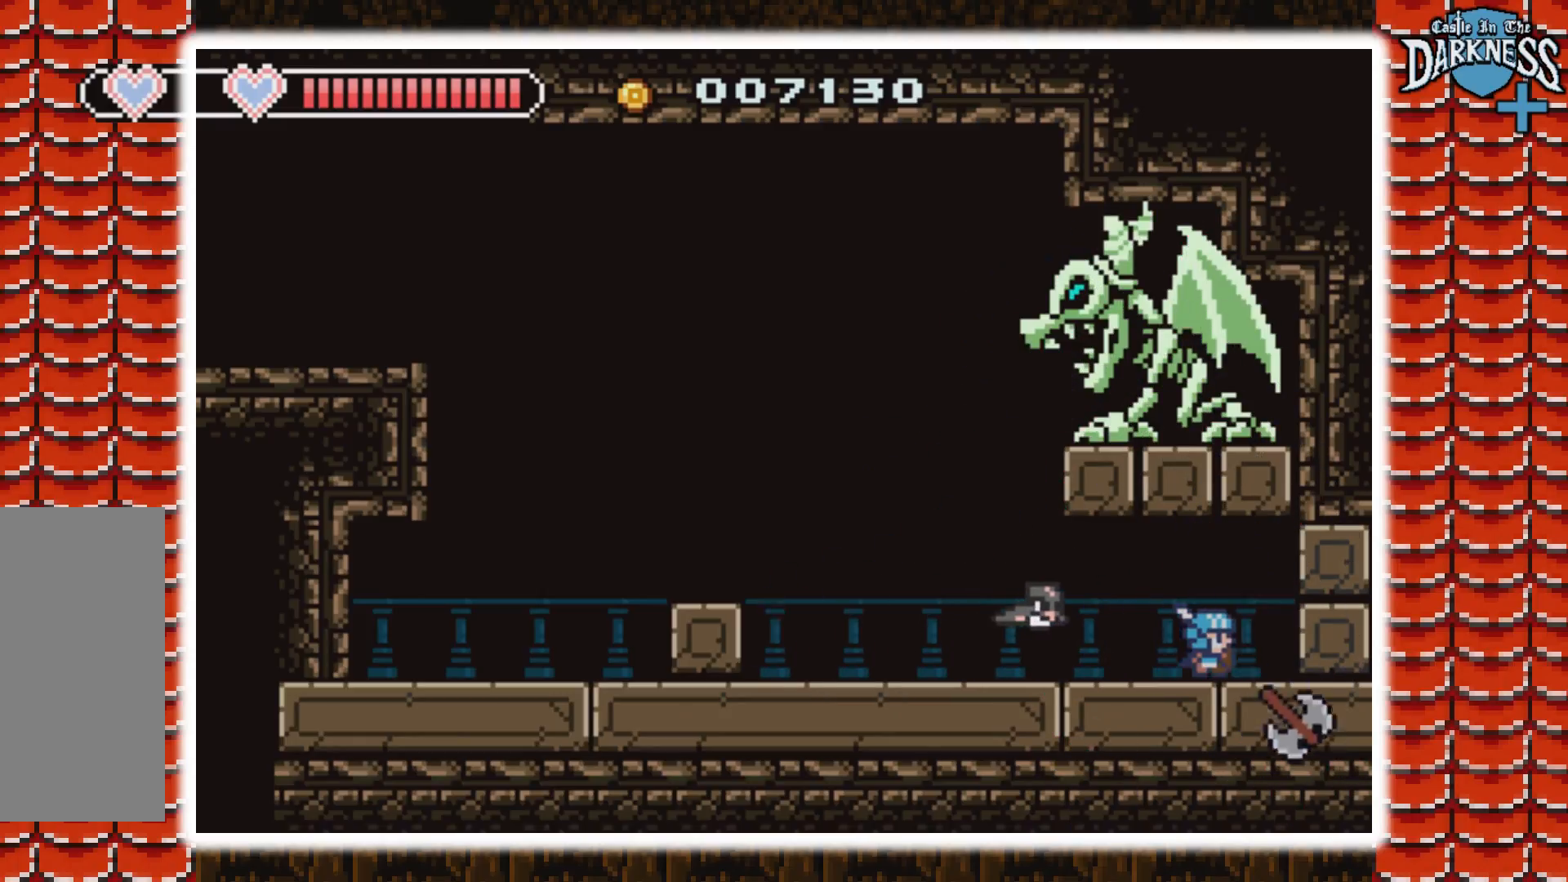
{"buttons": ["DPAD_LEFT"], "events": [[33, "DPAD_RIGHT", "up"], [67, "DPAD_LEFT", "down"]]}
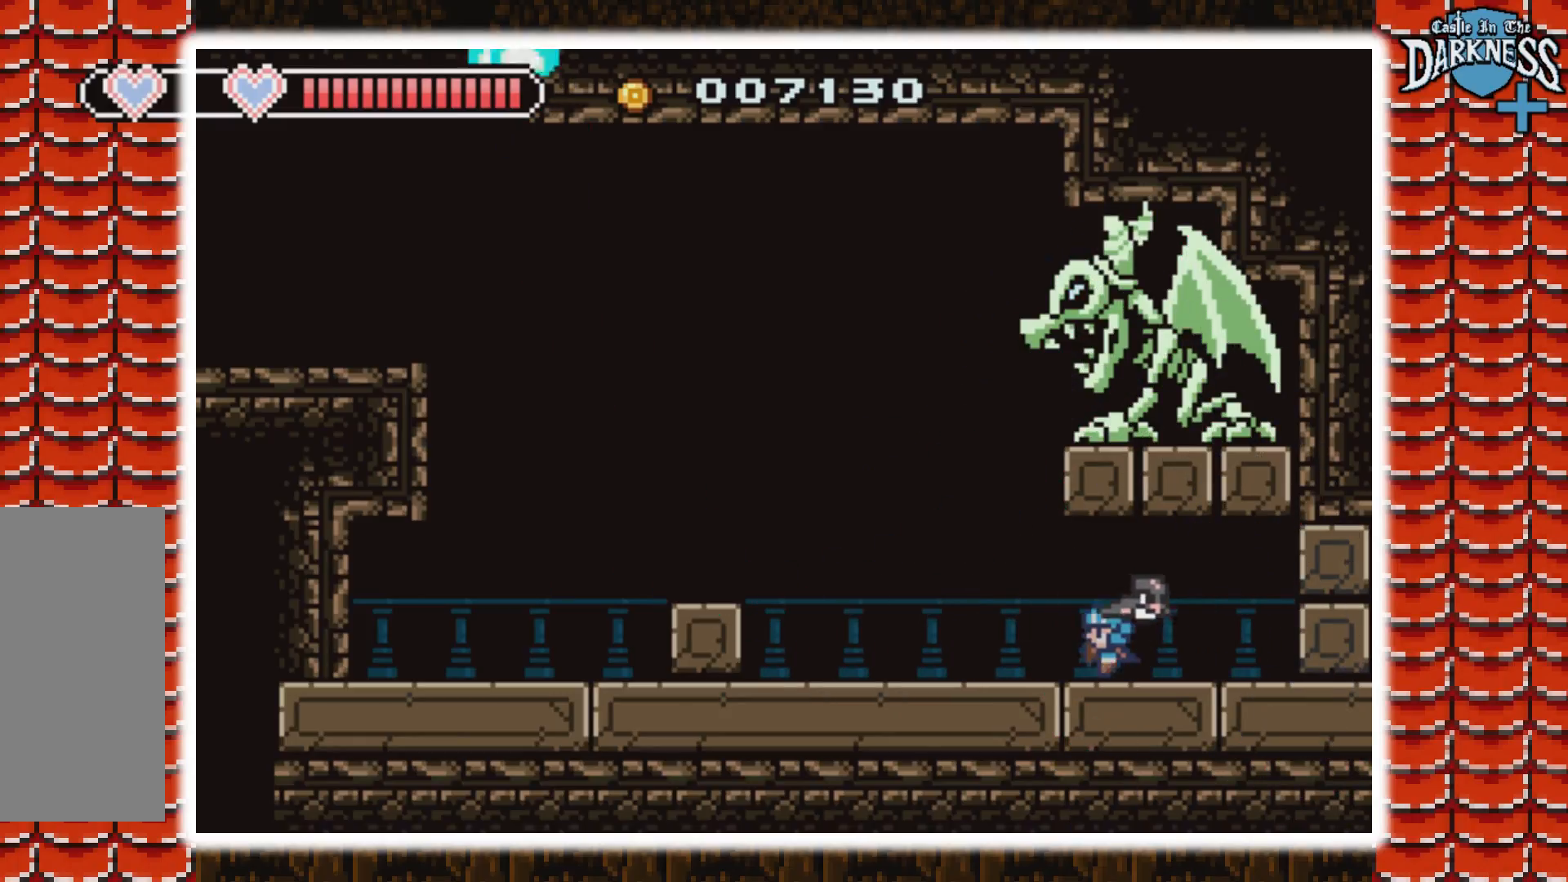
{"buttons": [], "events": [[200, "DPAD_LEFT", "up"], [233, "DPAD_RIGHT", "down"], [367, "DPAD_RIGHT", "up"]]}
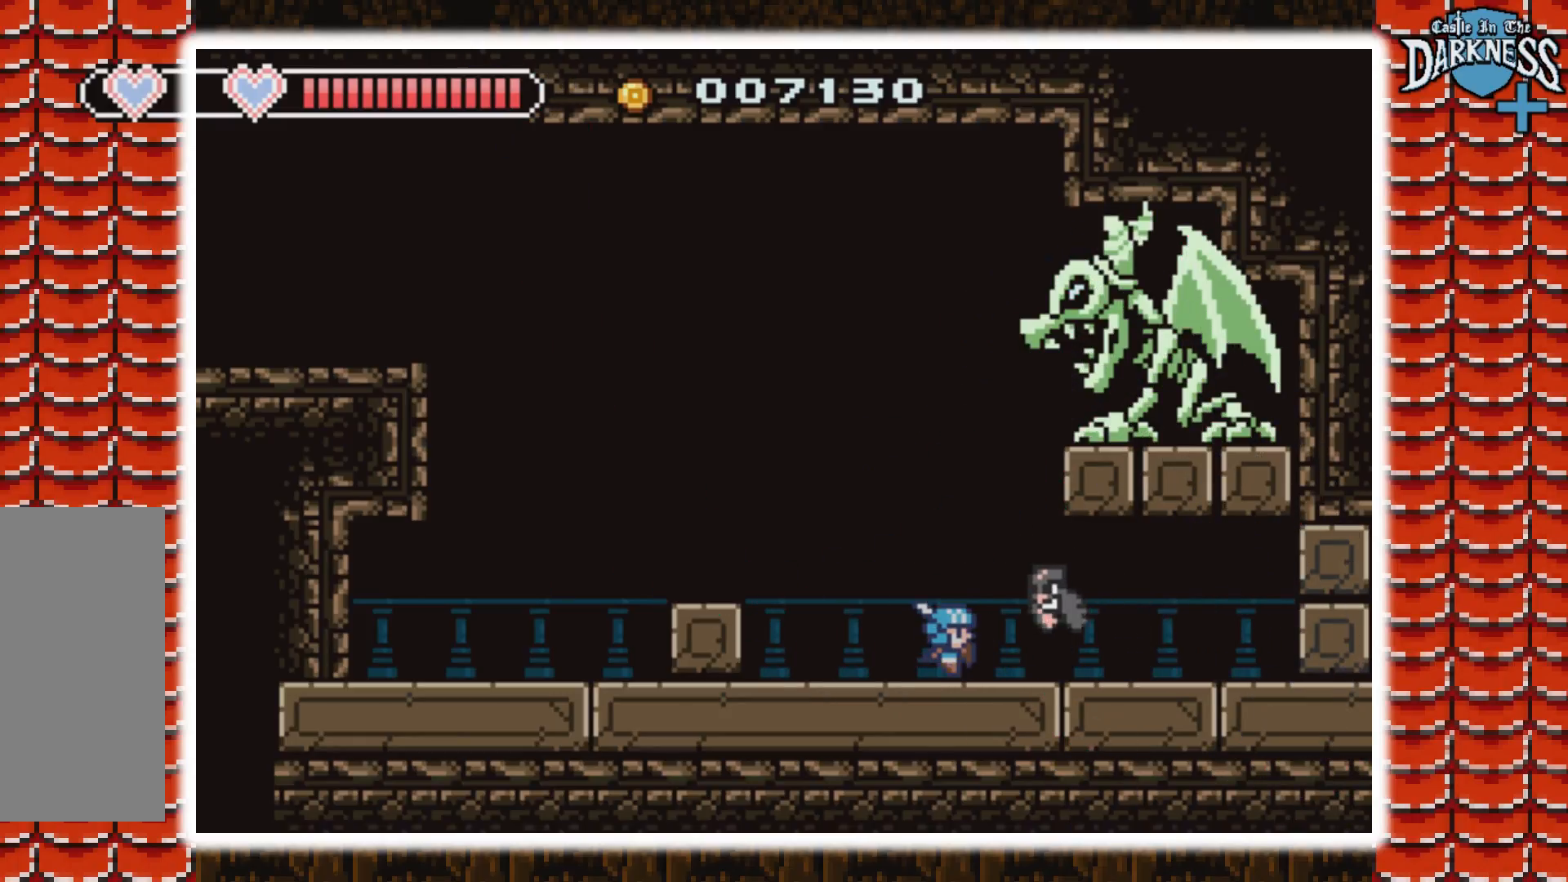
{"buttons": ["DPAD_RIGHT"], "events": [[267, "DPAD_RIGHT", "down"]]}
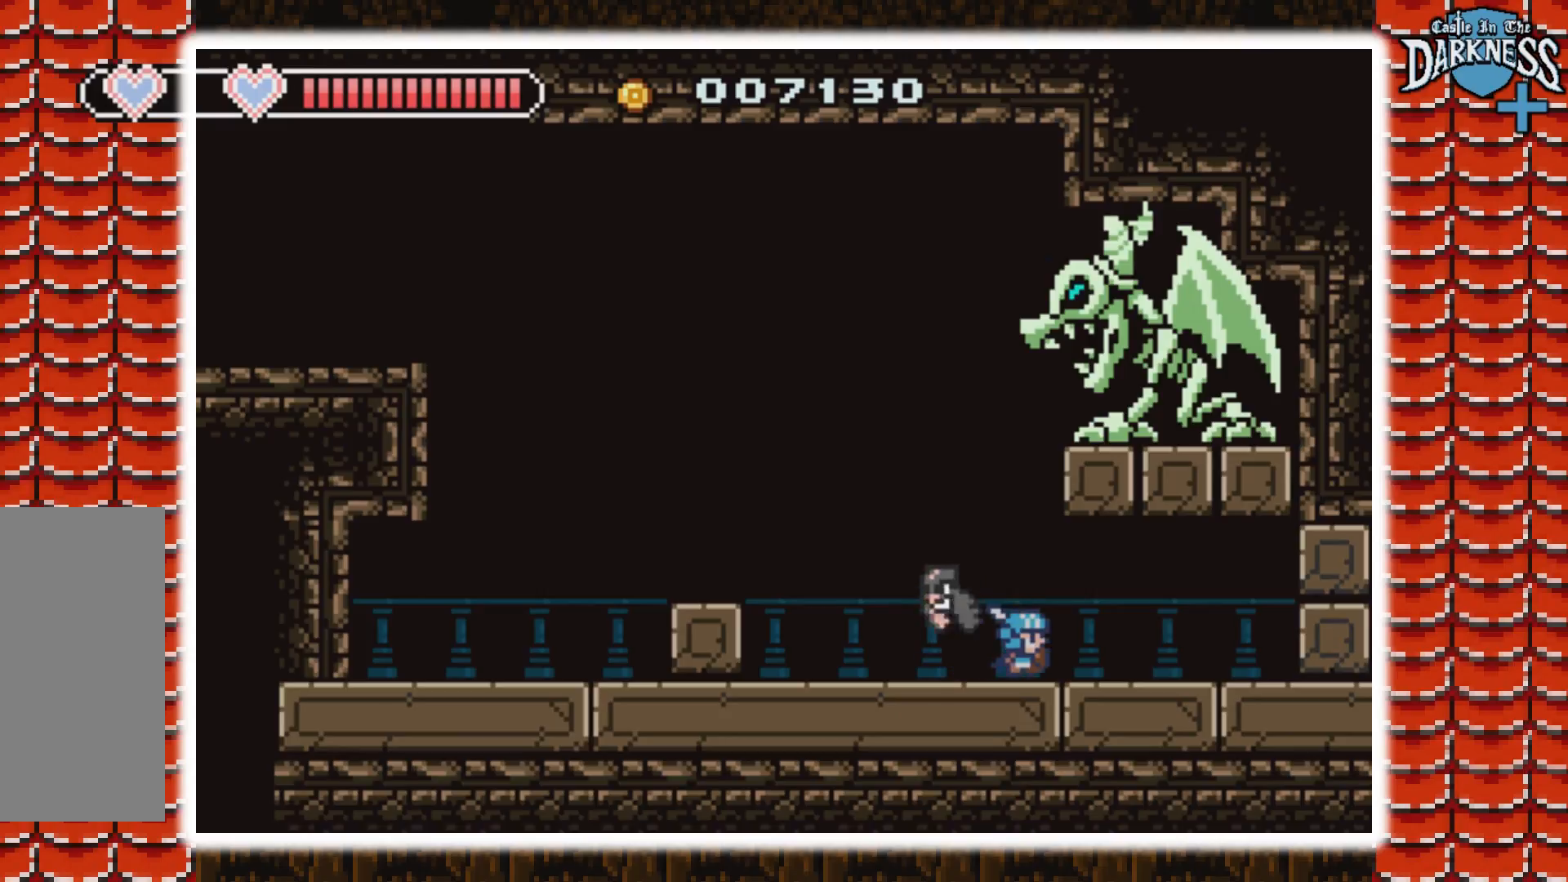
{"buttons": ["DPAD_LEFT"], "events": [[433, "DPAD_RIGHT", "up"], [500, "DPAD_LEFT", "down"]]}
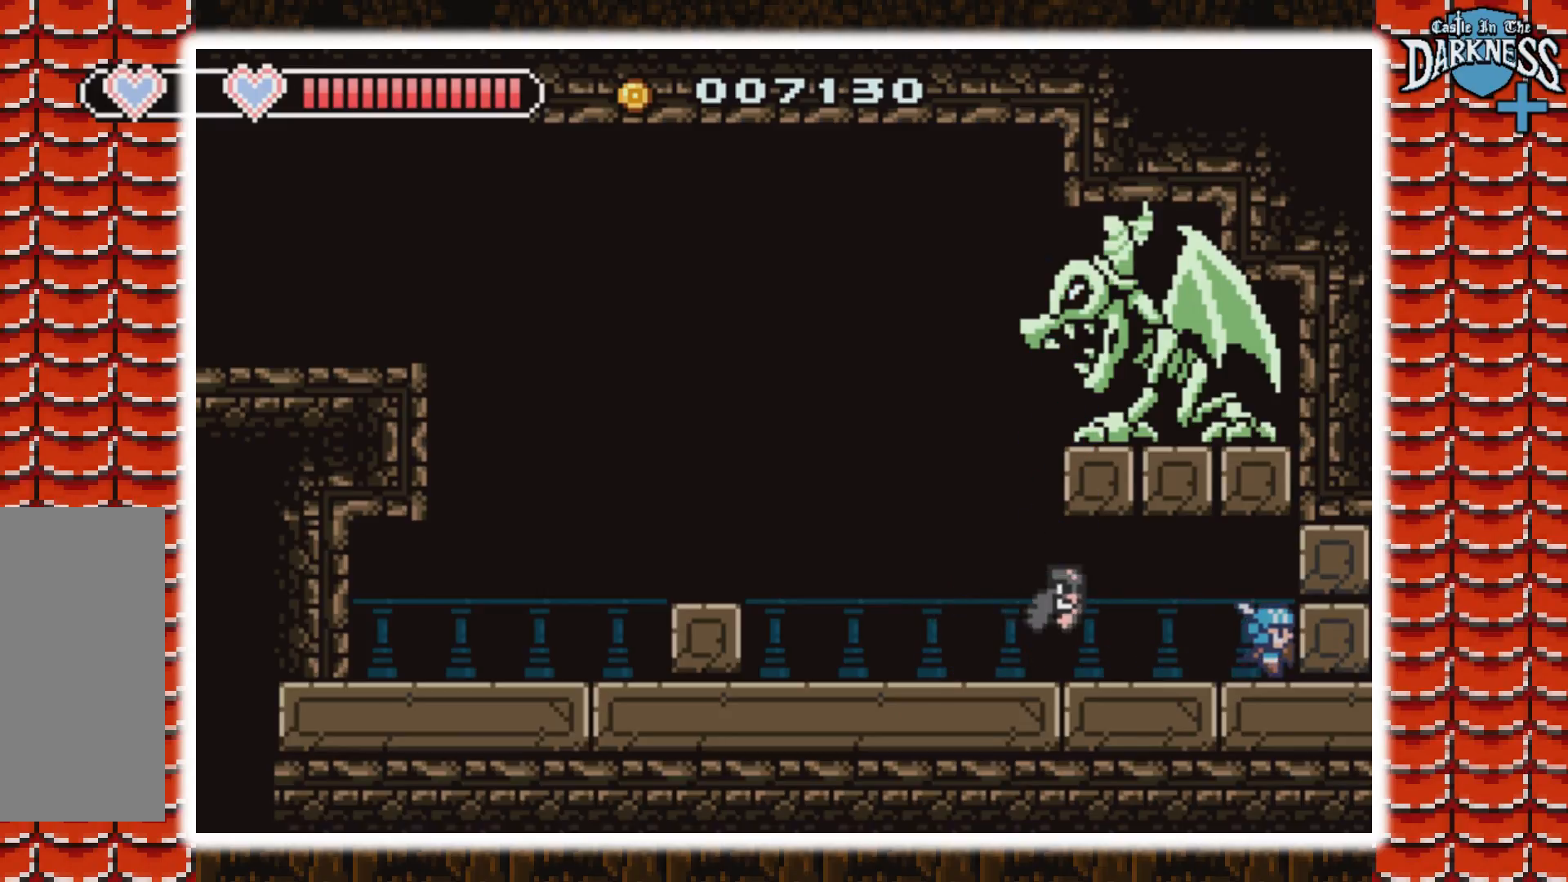
{"buttons": [], "events": [[67, "A", "down"], [100, "DPAD_LEFT", "up"], [133, "B", "down"], [300, "A", "up"], [400, "B", "up"]]}
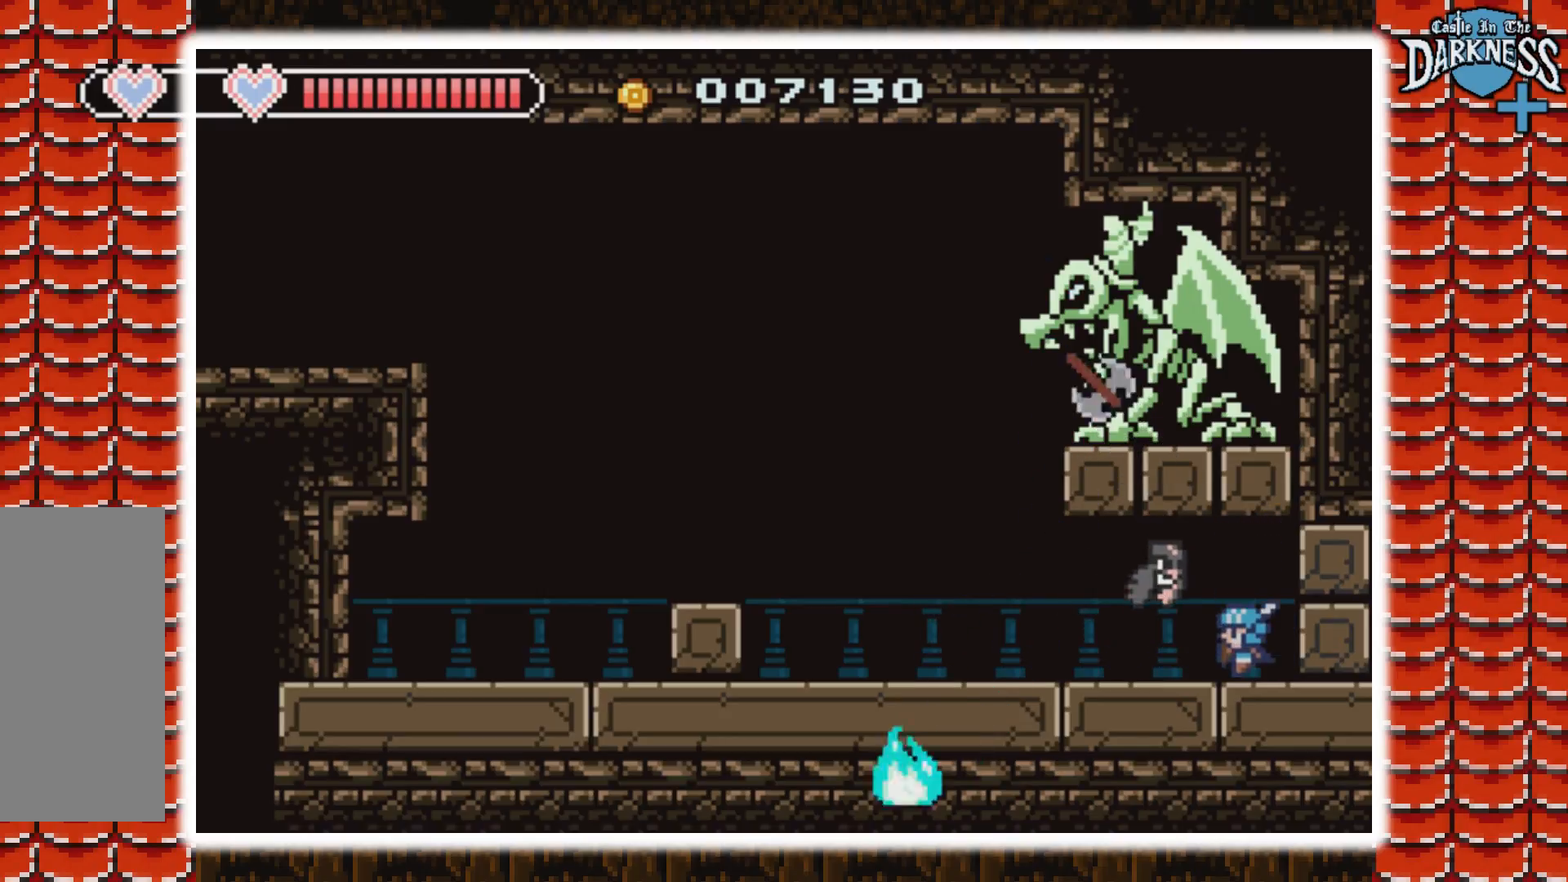
{"buttons": ["DPAD_LEFT"], "events": [[133, "DPAD_LEFT", "down"]]}
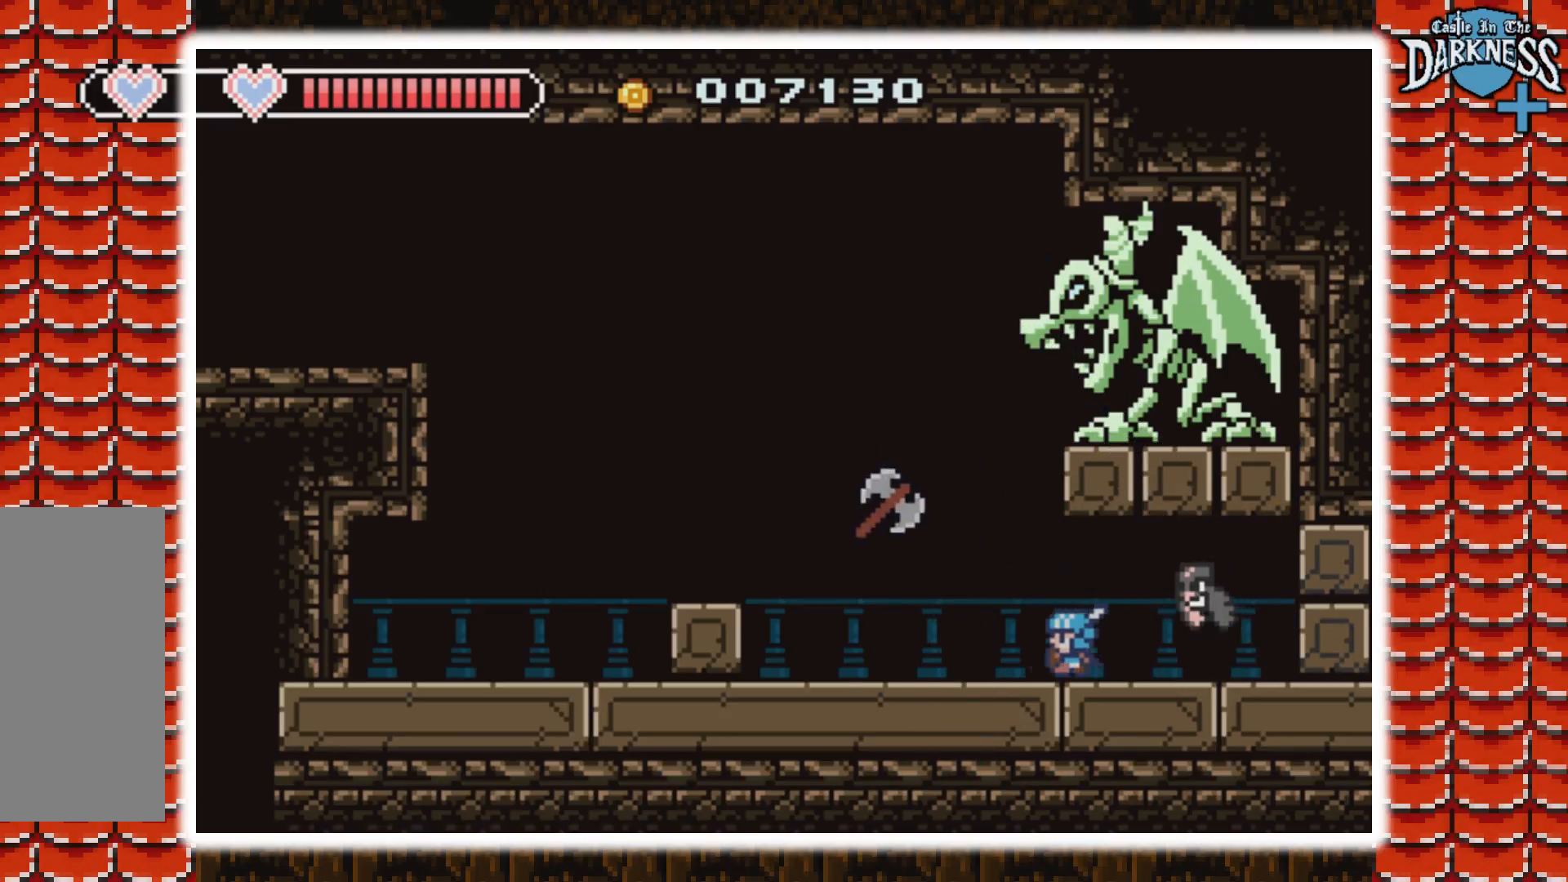
{"buttons": ["DPAD_RIGHT"], "events": [[367, "DPAD_LEFT", "up"], [467, "DPAD_RIGHT", "down"]]}
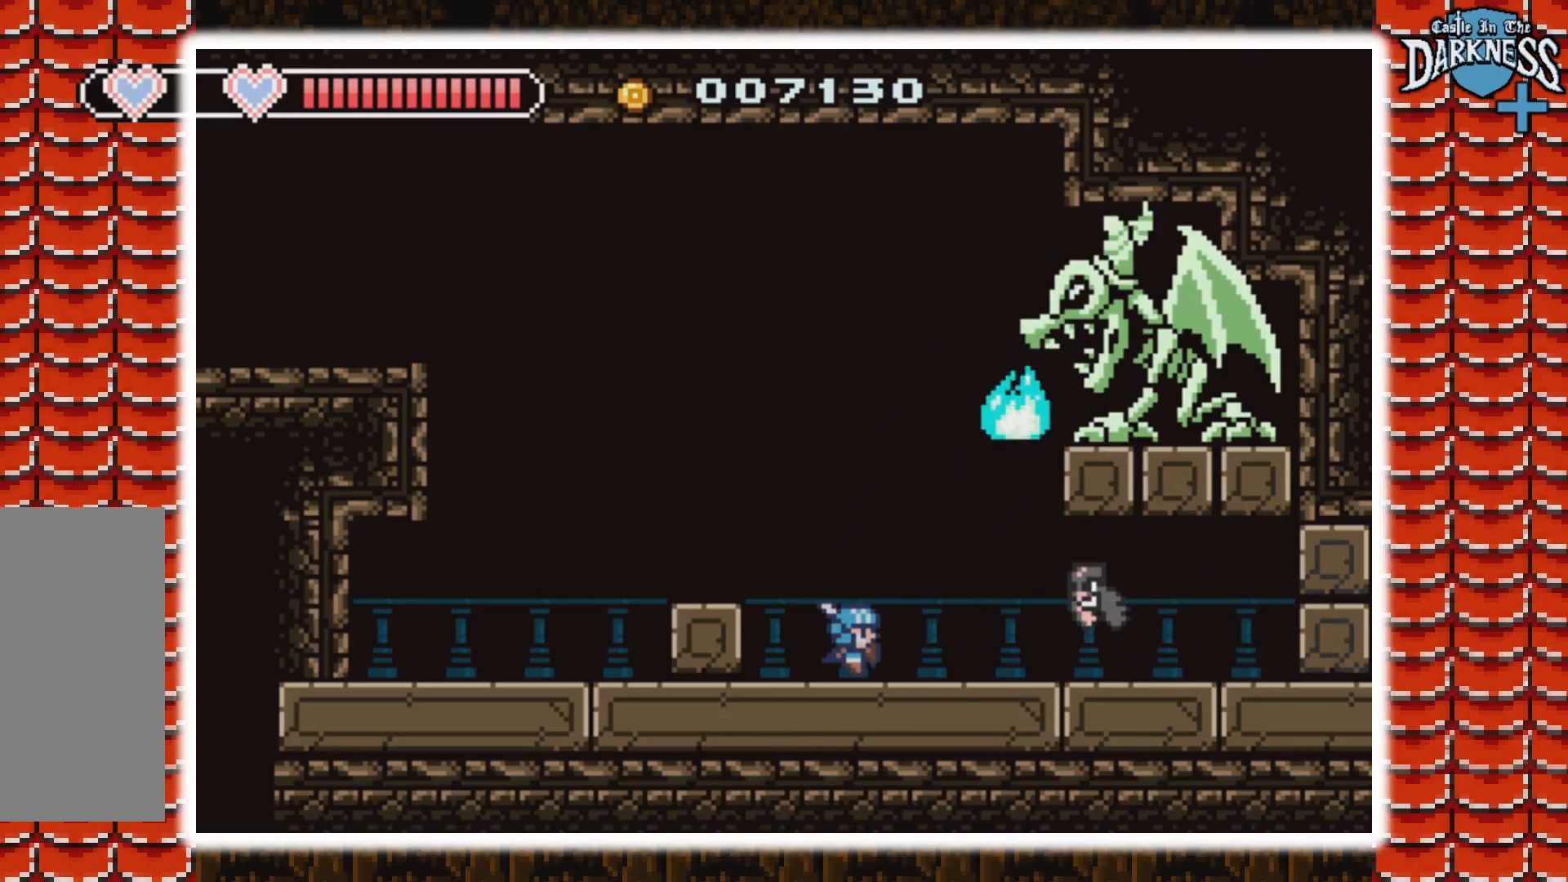
{"buttons": [], "events": [[300, "DPAD_RIGHT", "up"]]}
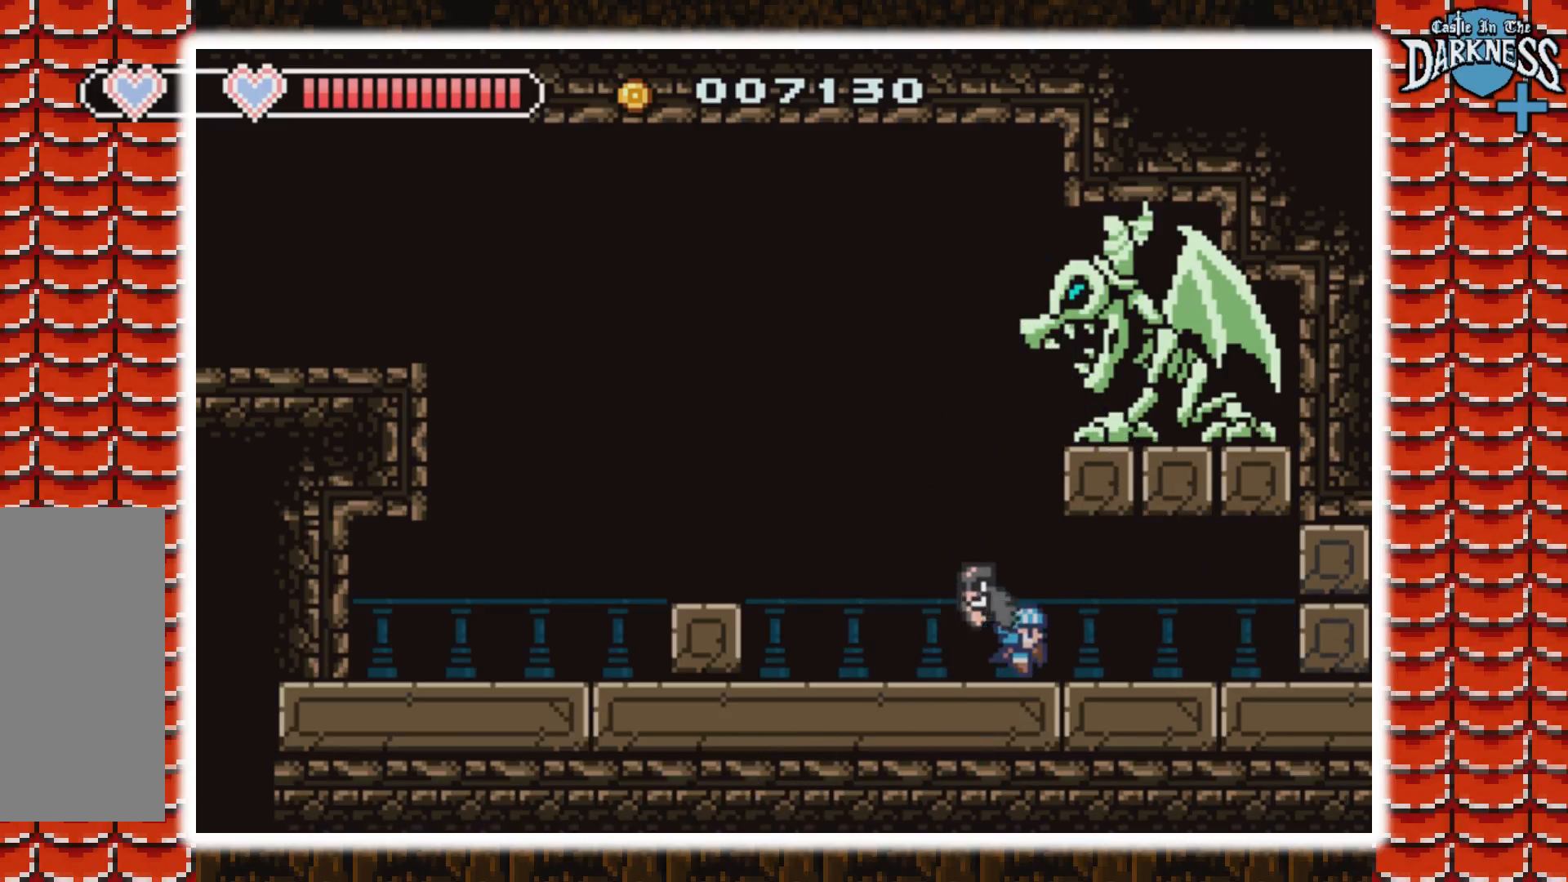
{"buttons": ["DPAD_RIGHT"], "events": [[67, "DPAD_RIGHT", "down"]]}
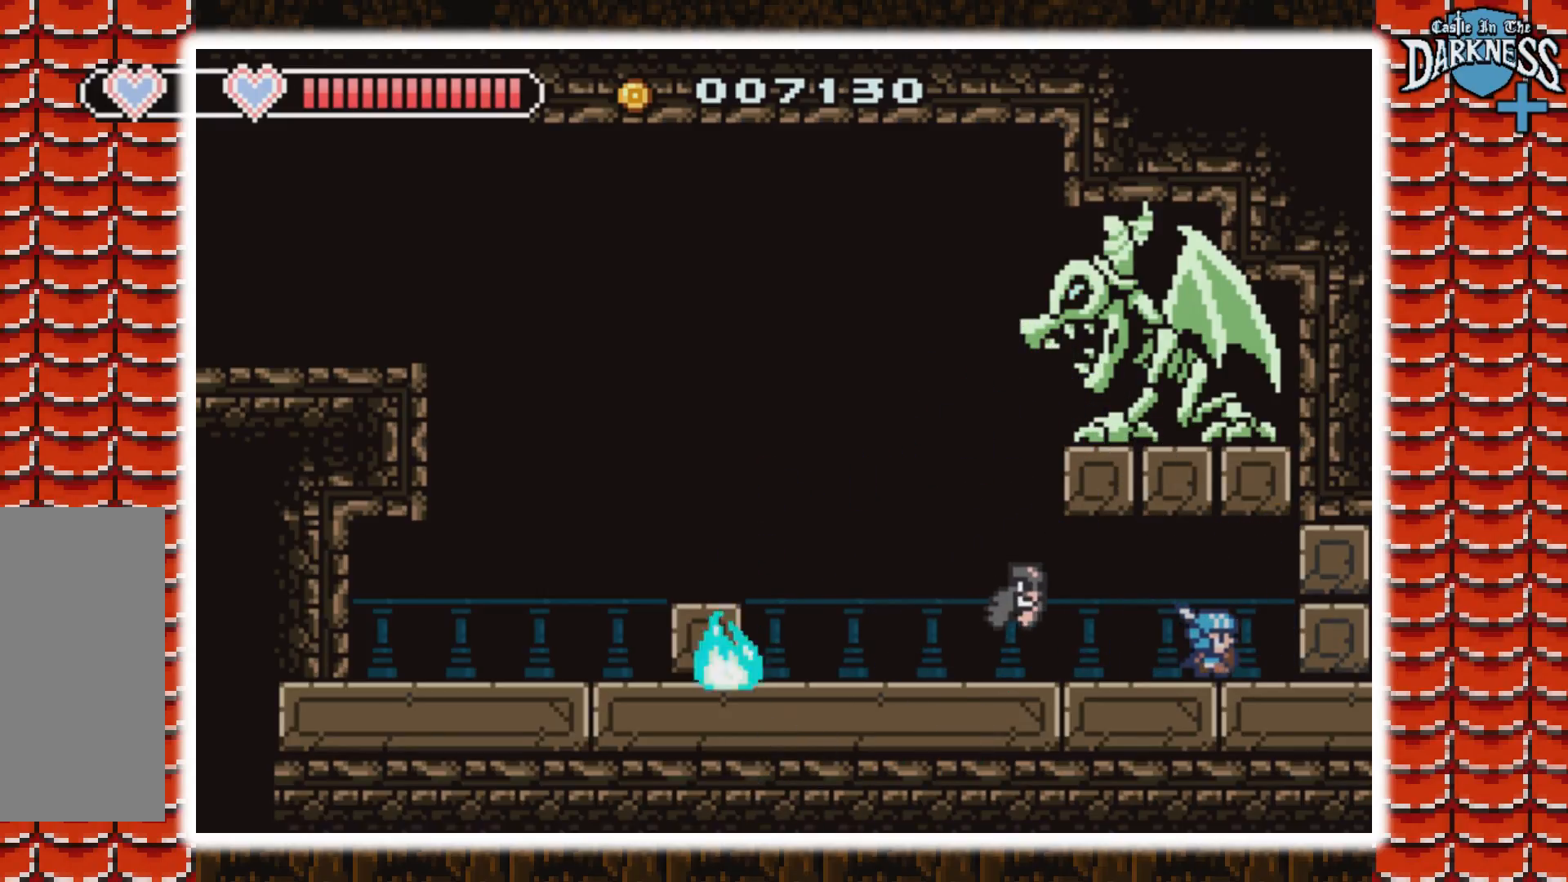
{"buttons": [], "events": [[67, "DPAD_RIGHT", "up"]]}
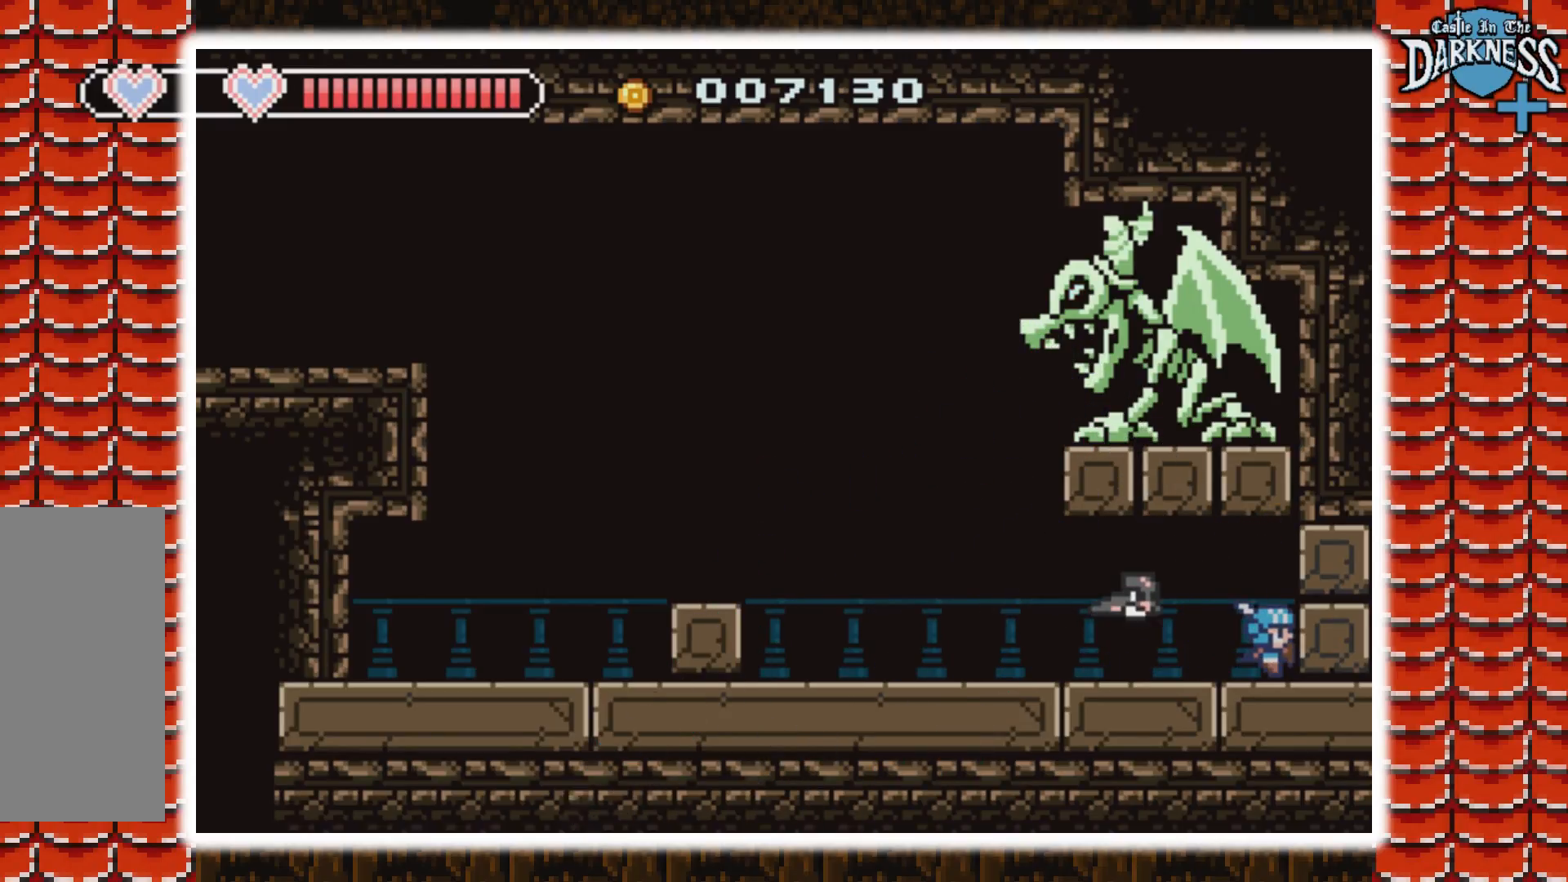
{"buttons": ["DPAD_LEFT"], "events": [[300, "DPAD_LEFT", "down"]]}
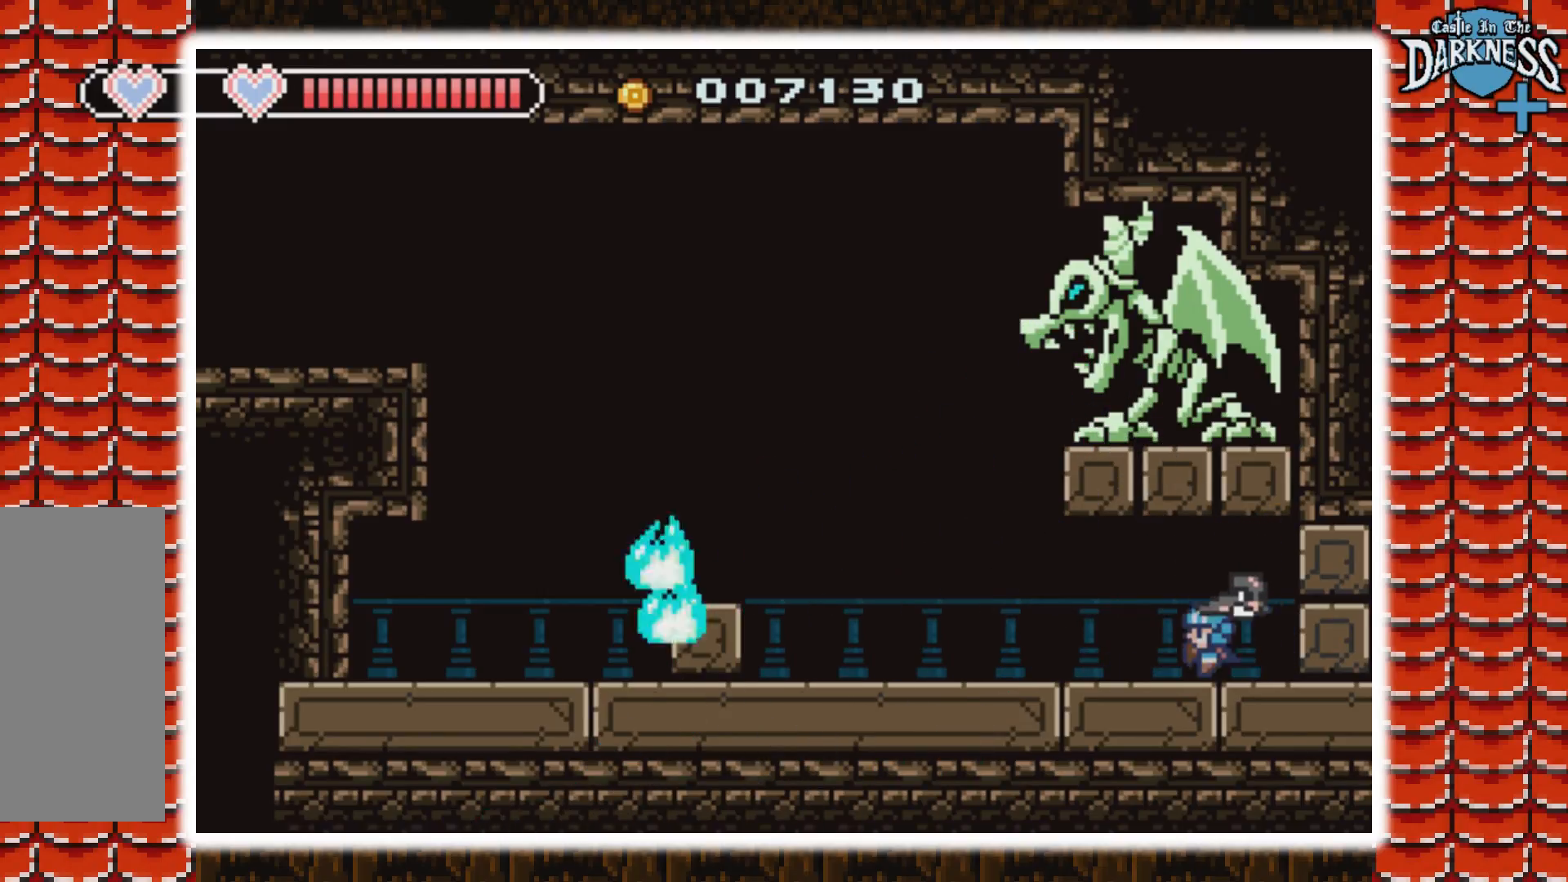
{"buttons": ["A", "B", "DPAD_RIGHT"], "events": [[267, "A", "down"], [400, "B", "down"], [433, "DPAD_LEFT", "up"], [467, "DPAD_RIGHT", "down"]]}
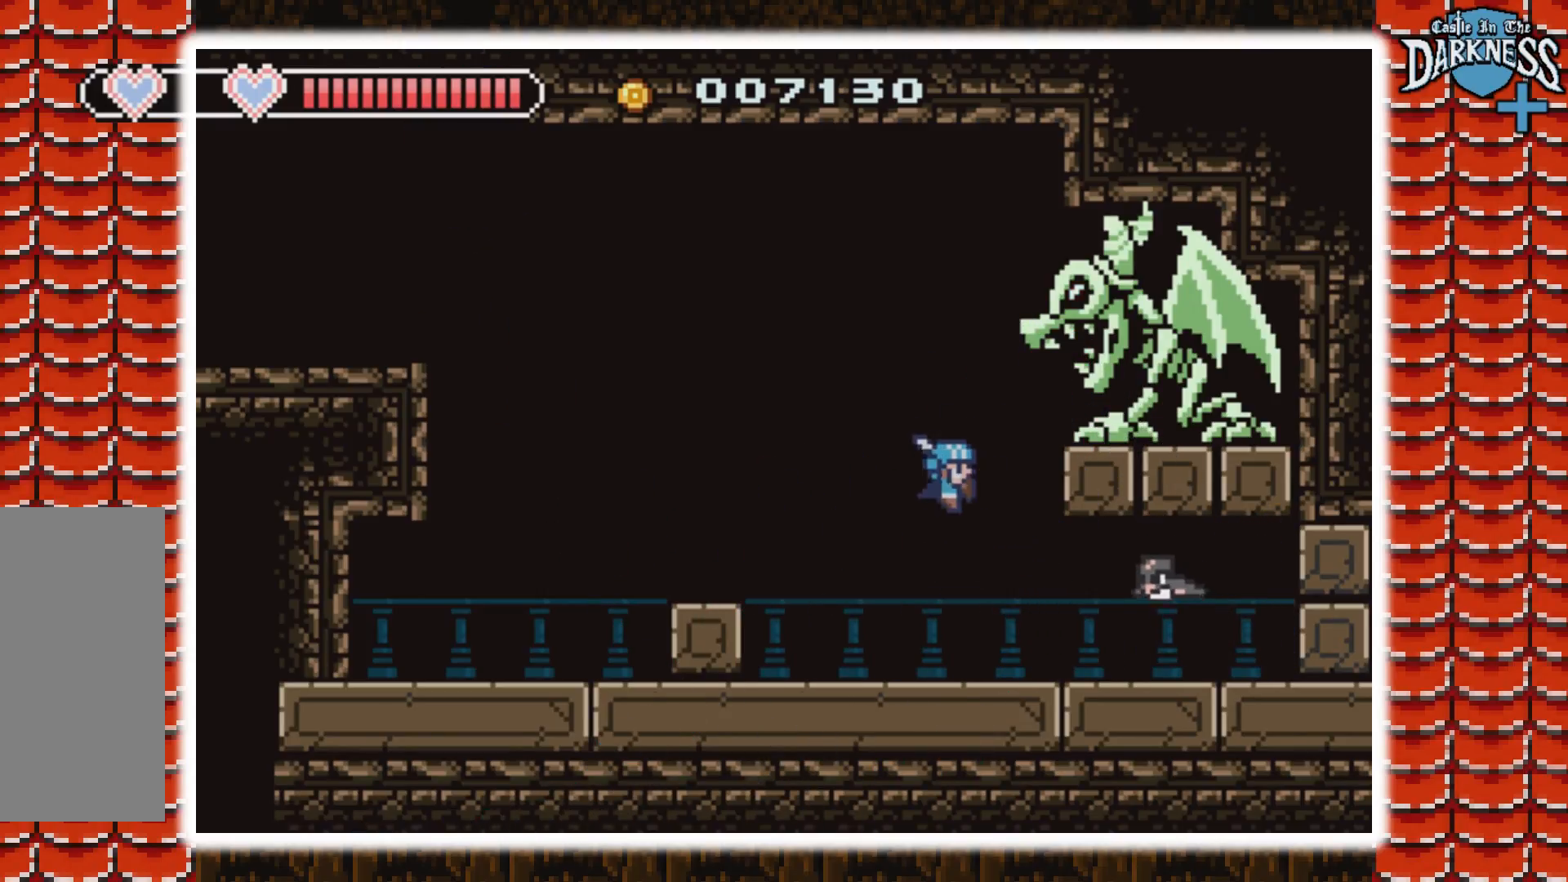
{"buttons": ["DPAD_RIGHT"], "events": [[67, "A", "up"], [67, "DPAD_RIGHT", "up"], [100, "B", "up"], [167, "B", "down"], [267, "B", "up"], [333, "B", "down"], [400, "B", "up"], [500, "DPAD_RIGHT", "down"]]}
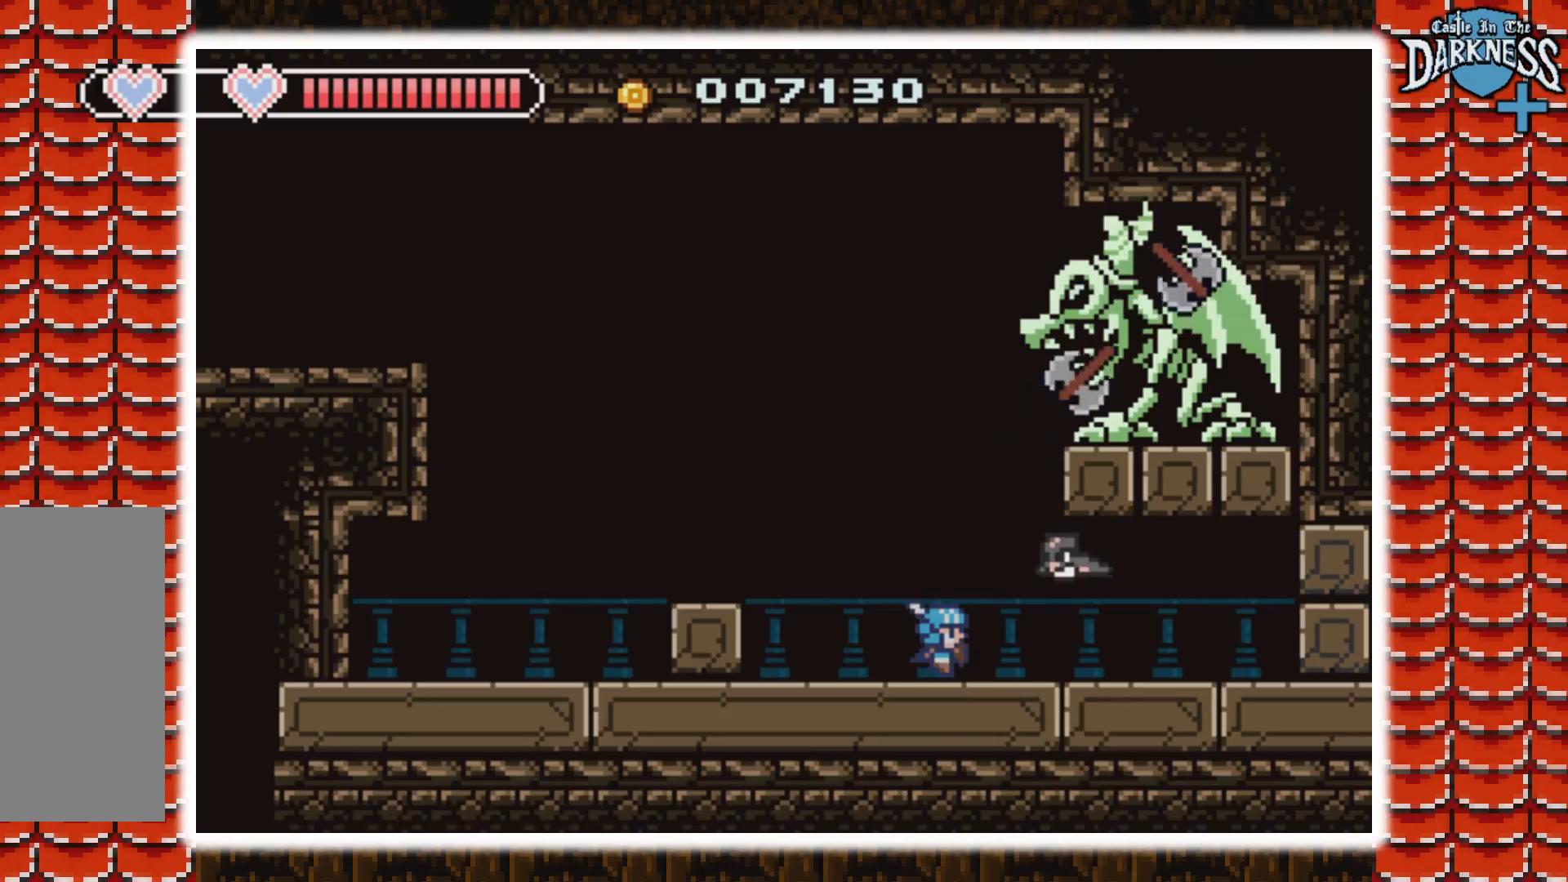
{"buttons": ["DPAD_RIGHT"], "events": [[300, "DPAD_RIGHT", "up"], [467, "DPAD_RIGHT", "down"]]}
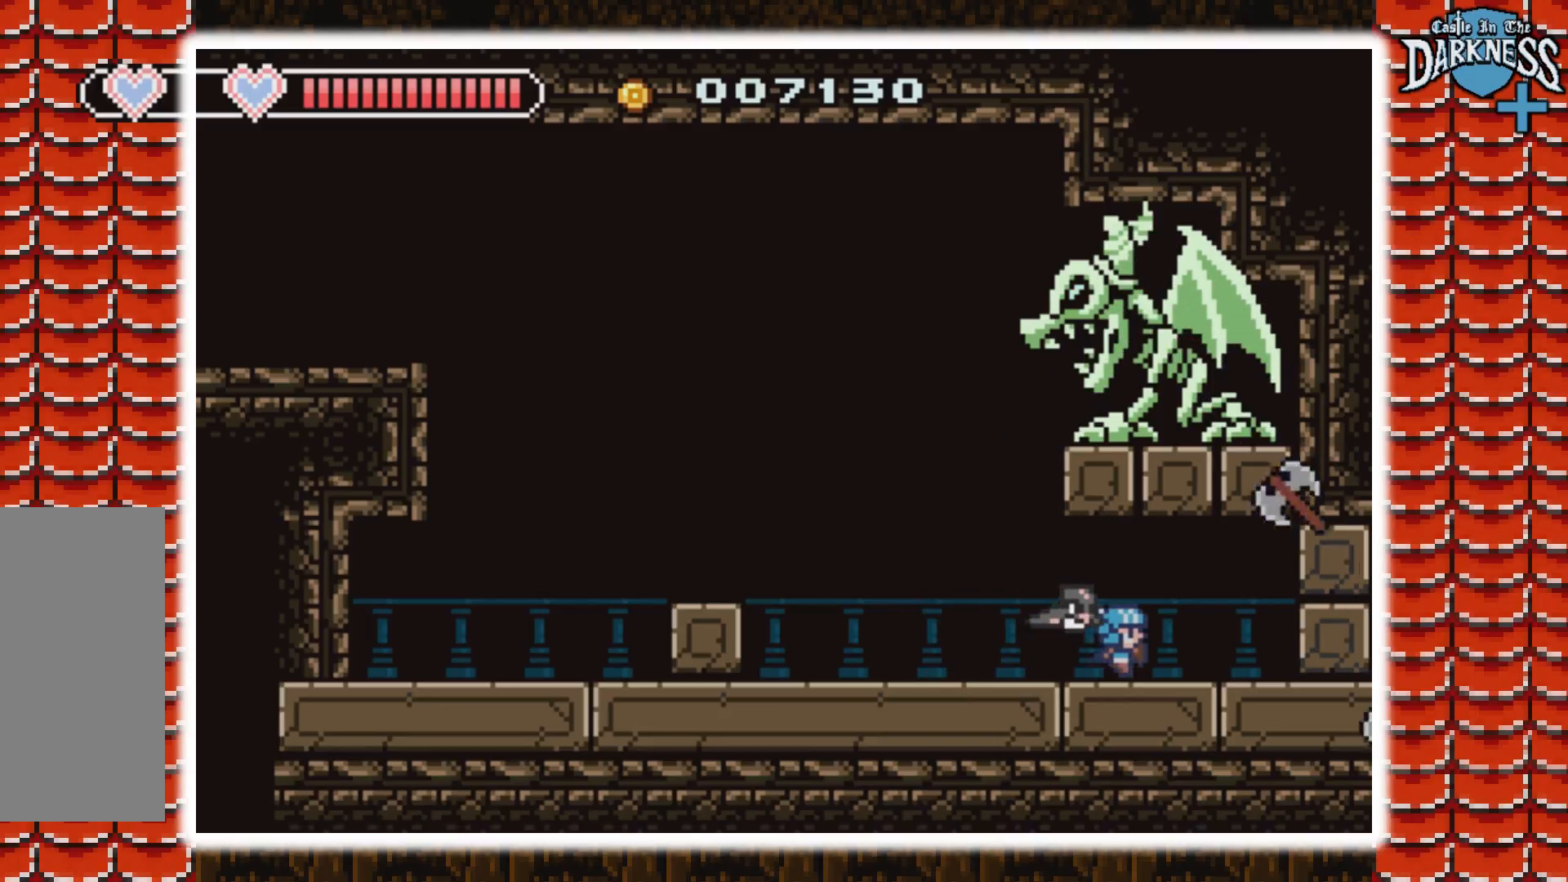
{"buttons": [], "events": [[433, "DPAD_RIGHT", "up"]]}
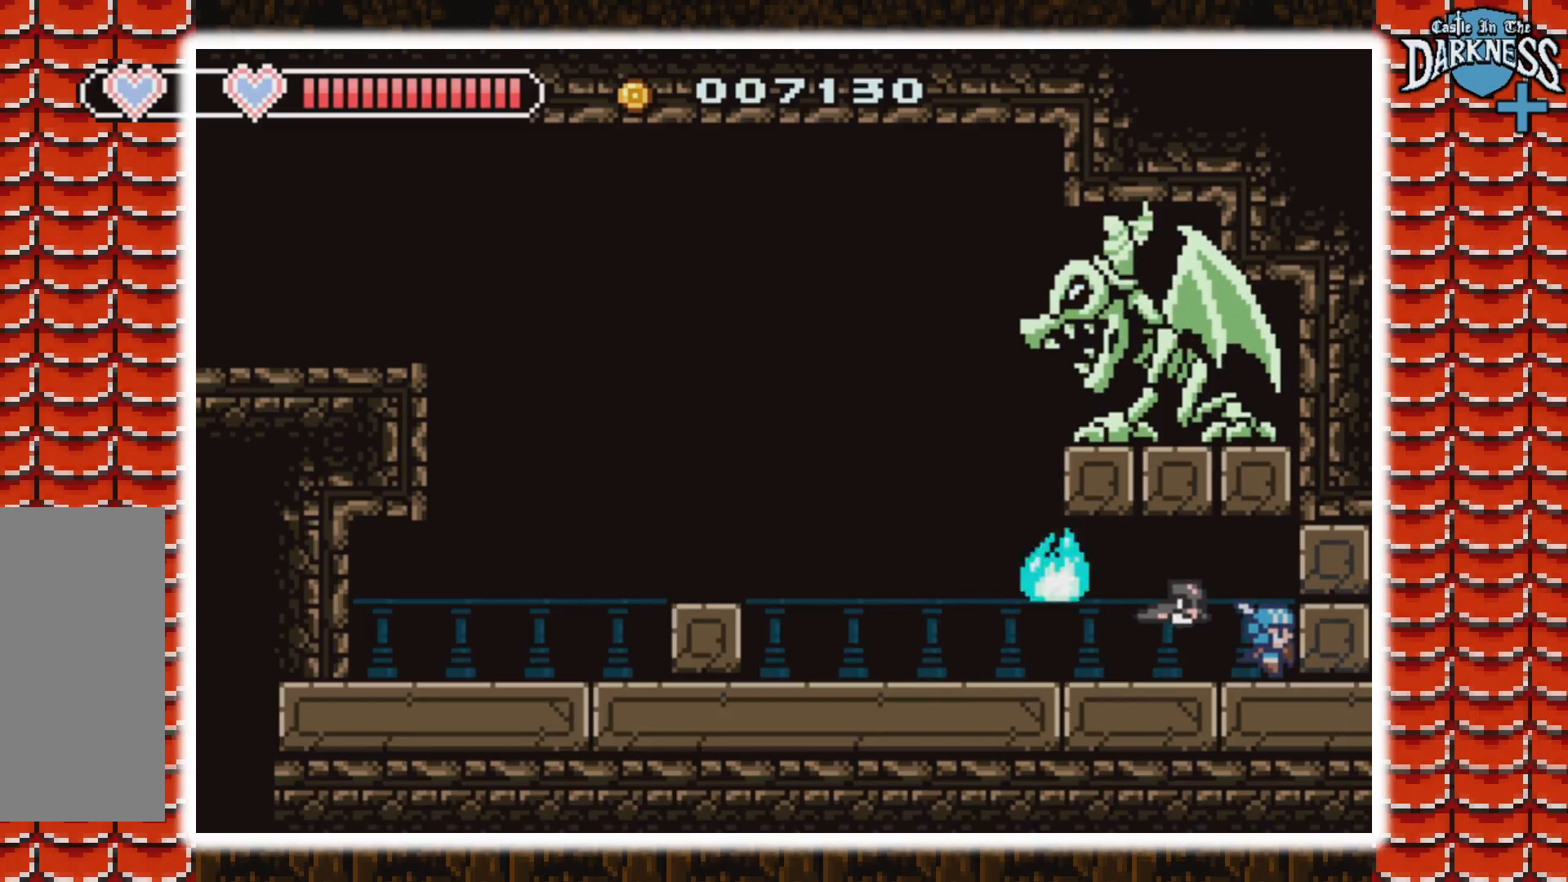
{"buttons": ["DPAD_LEFT"], "events": [[500, "DPAD_LEFT", "down"]]}
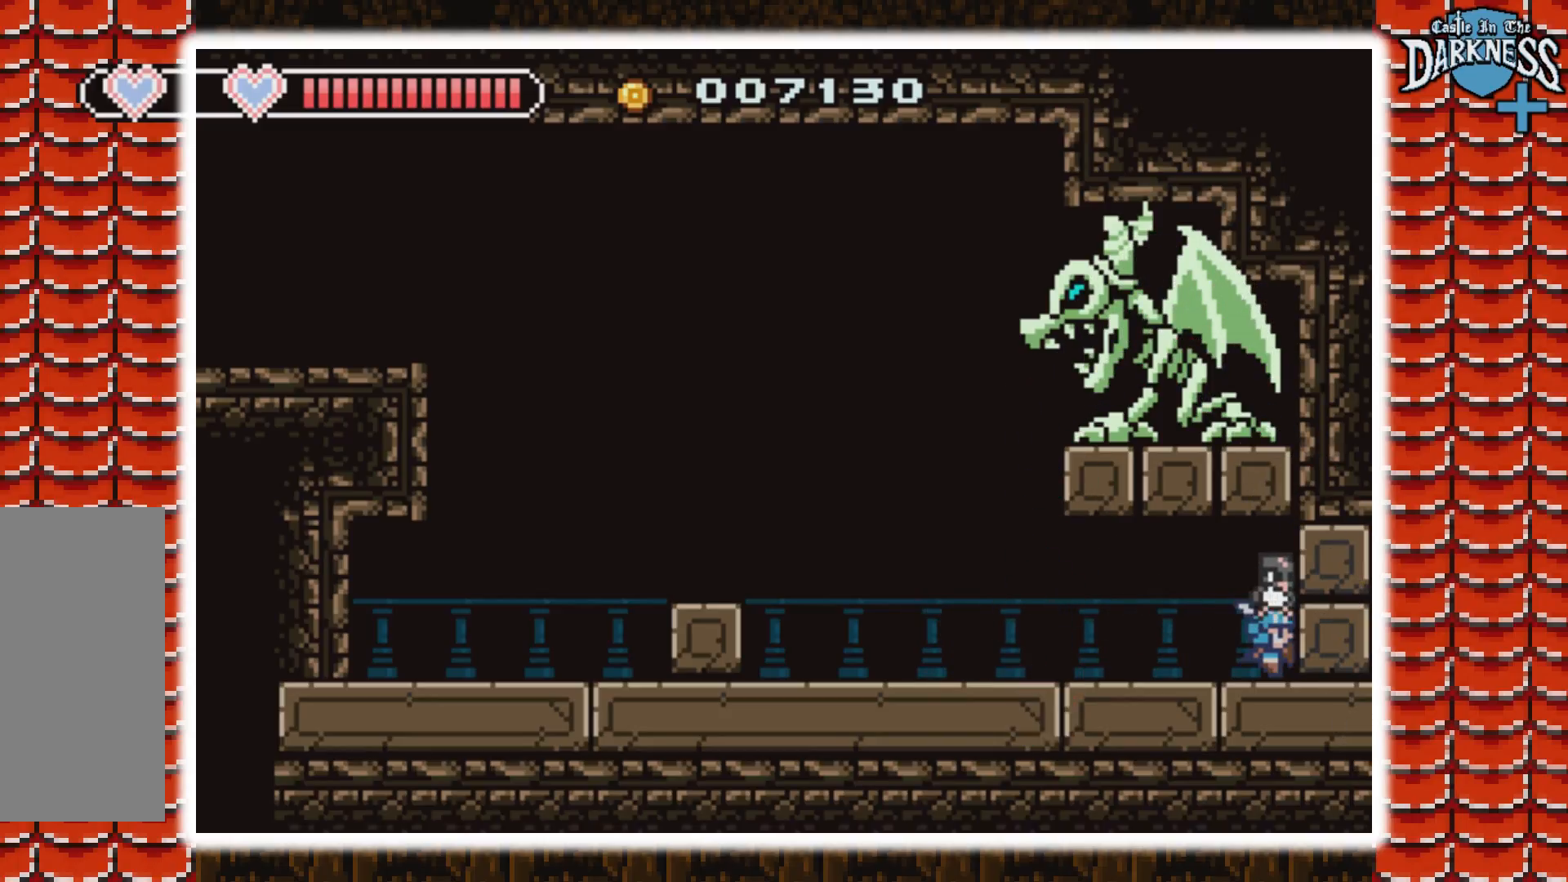
{"buttons": [], "events": [[400, "DPAD_LEFT", "up"]]}
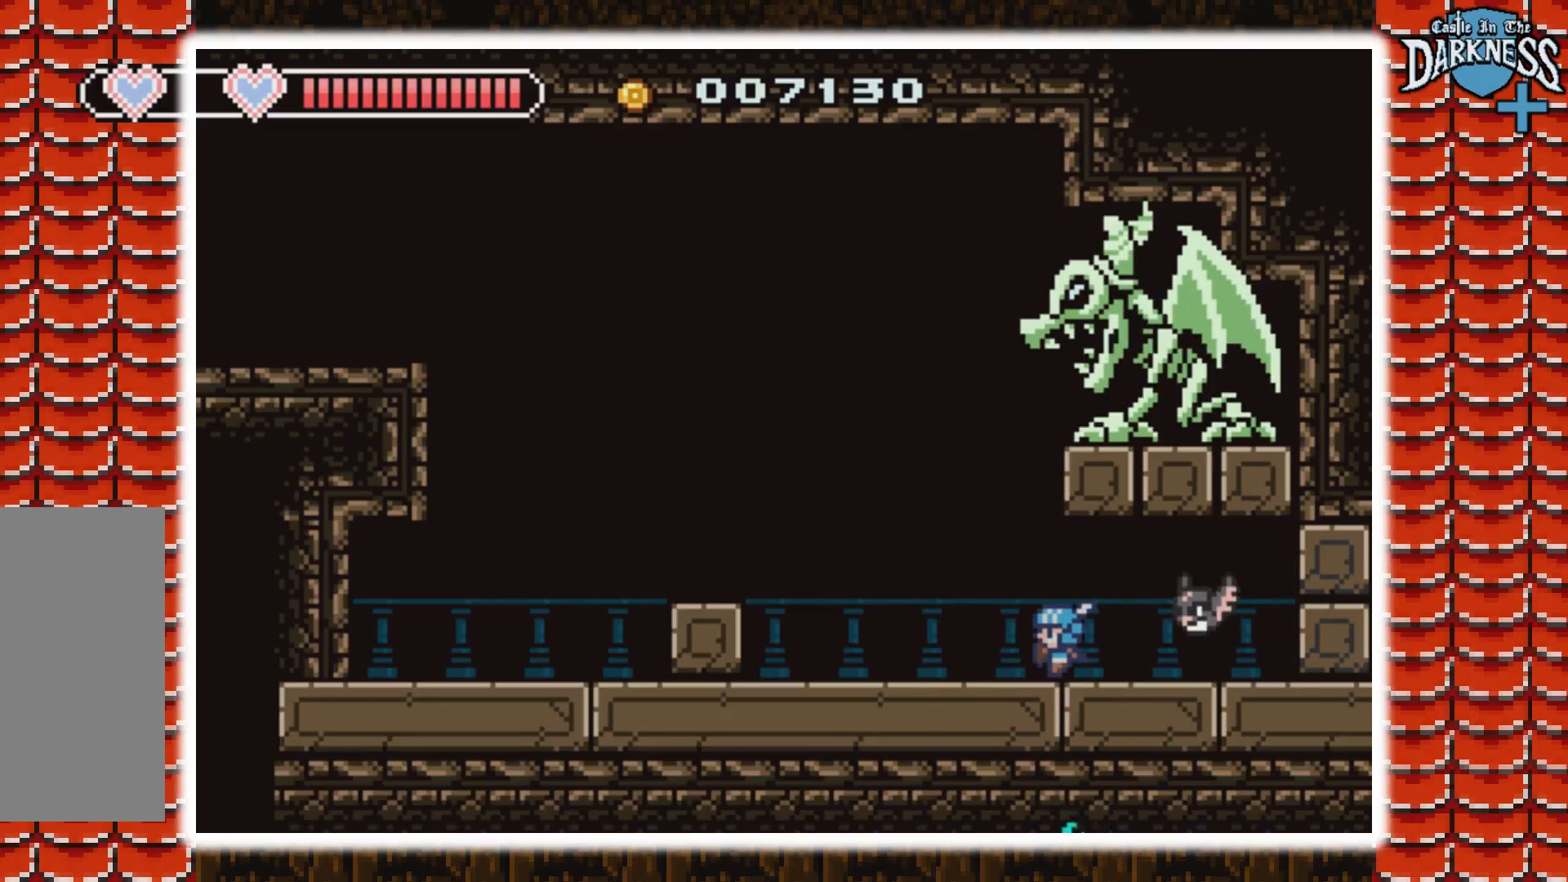
{"buttons": [], "events": []}
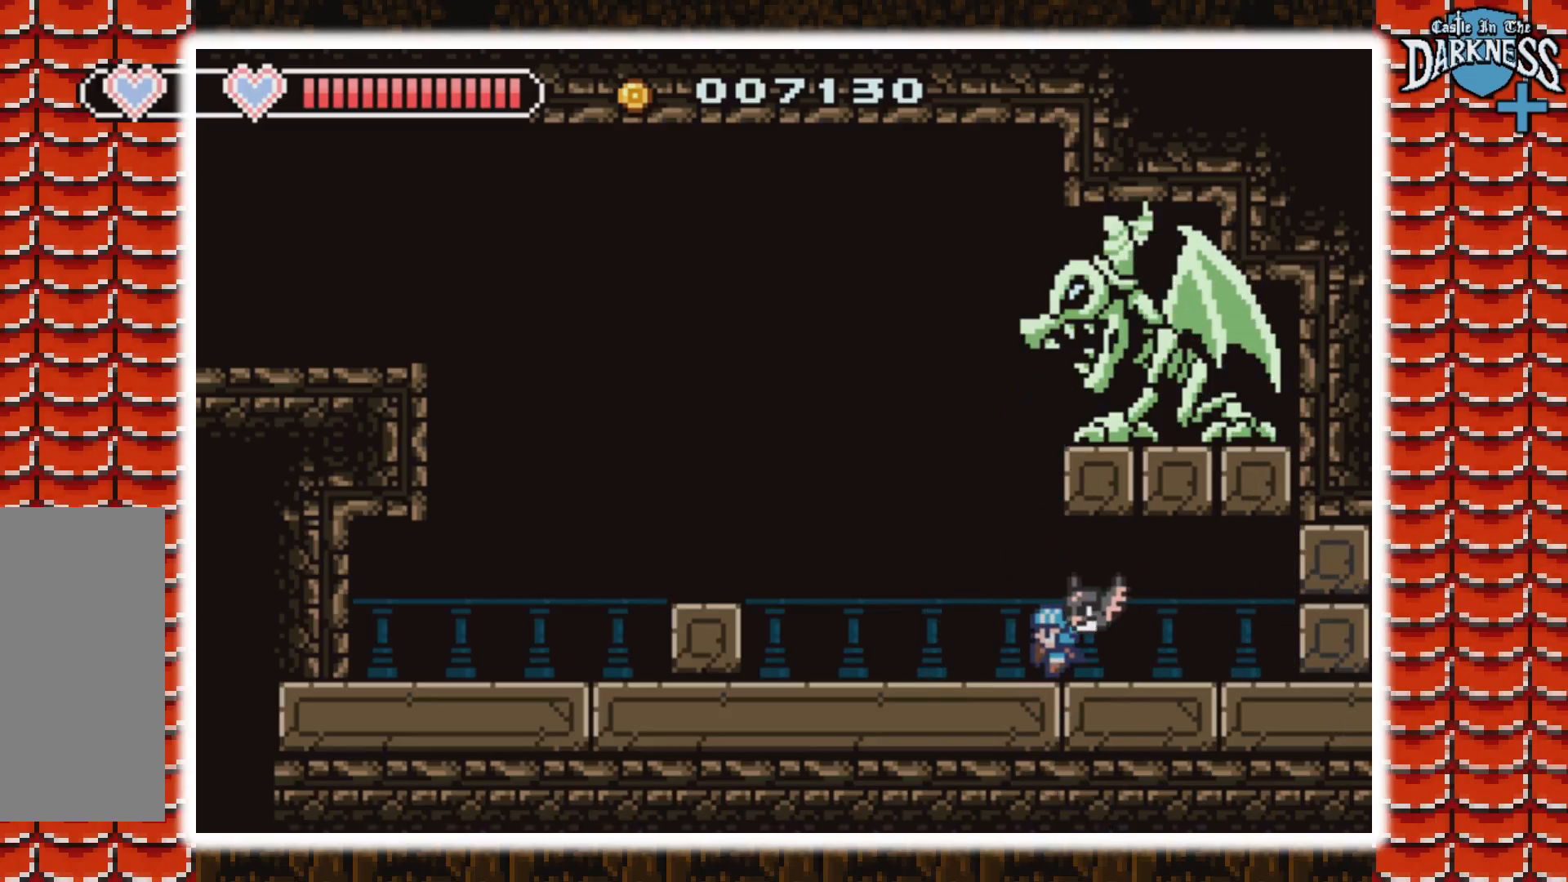
{"buttons": ["DPAD_LEFT"], "events": [[33, "DPAD_LEFT", "down"]]}